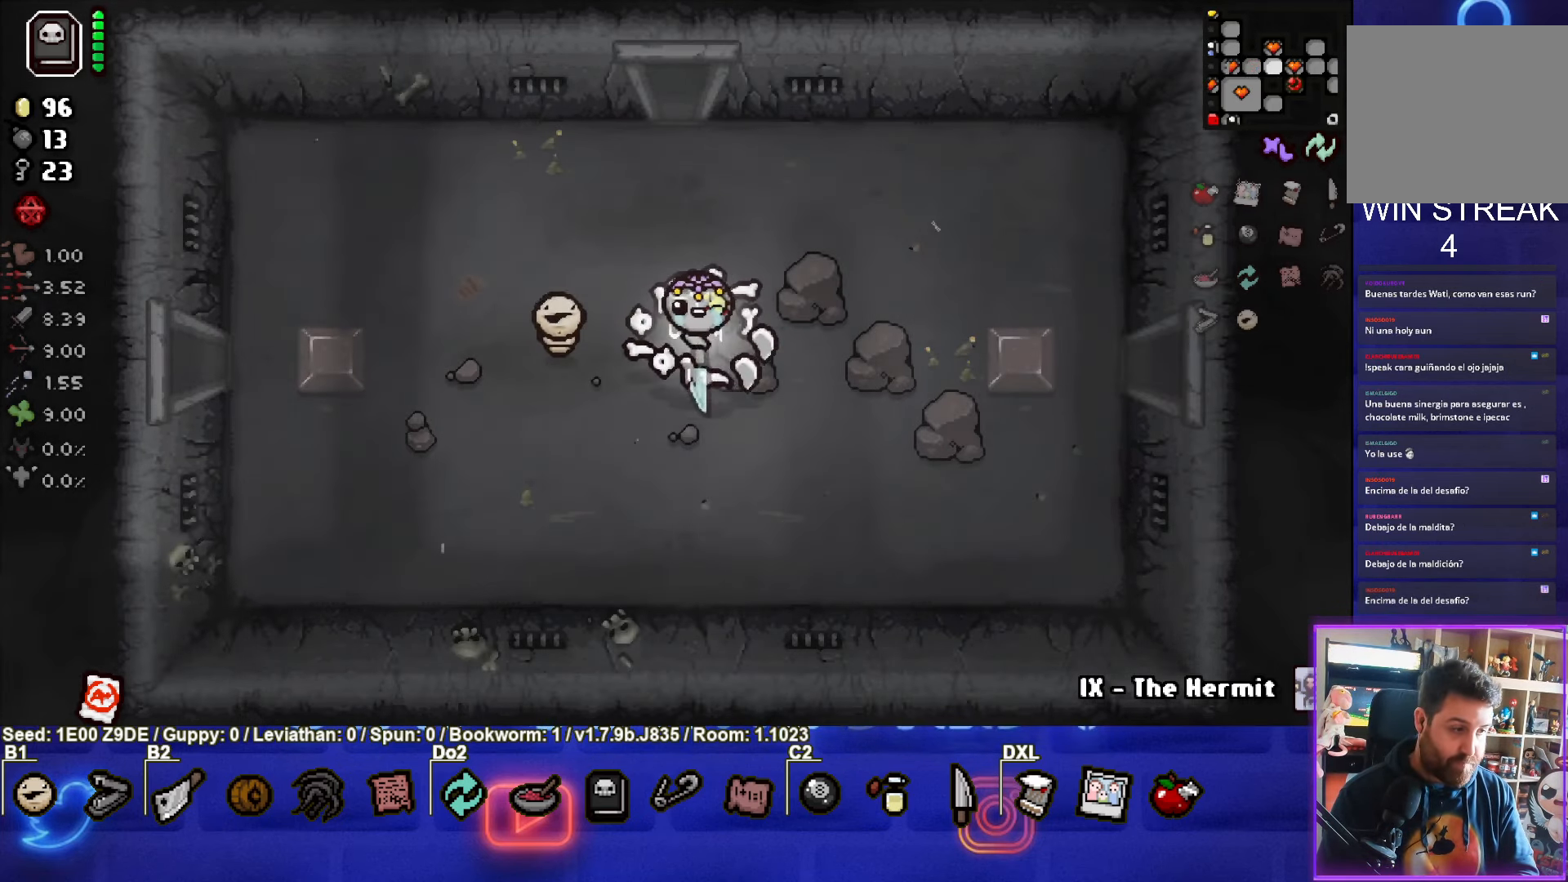
Gameplay with a controller (PlayStation layout); each line is a JSON object with the inputs held at the frame after it. "events" lists button and stick changes between this image and that frame as [ms after this image, input, new state], when the widget could be followed in between. Not read: R3 right_stick.
{"buttons": [], "left_stick": "right", "events": []}
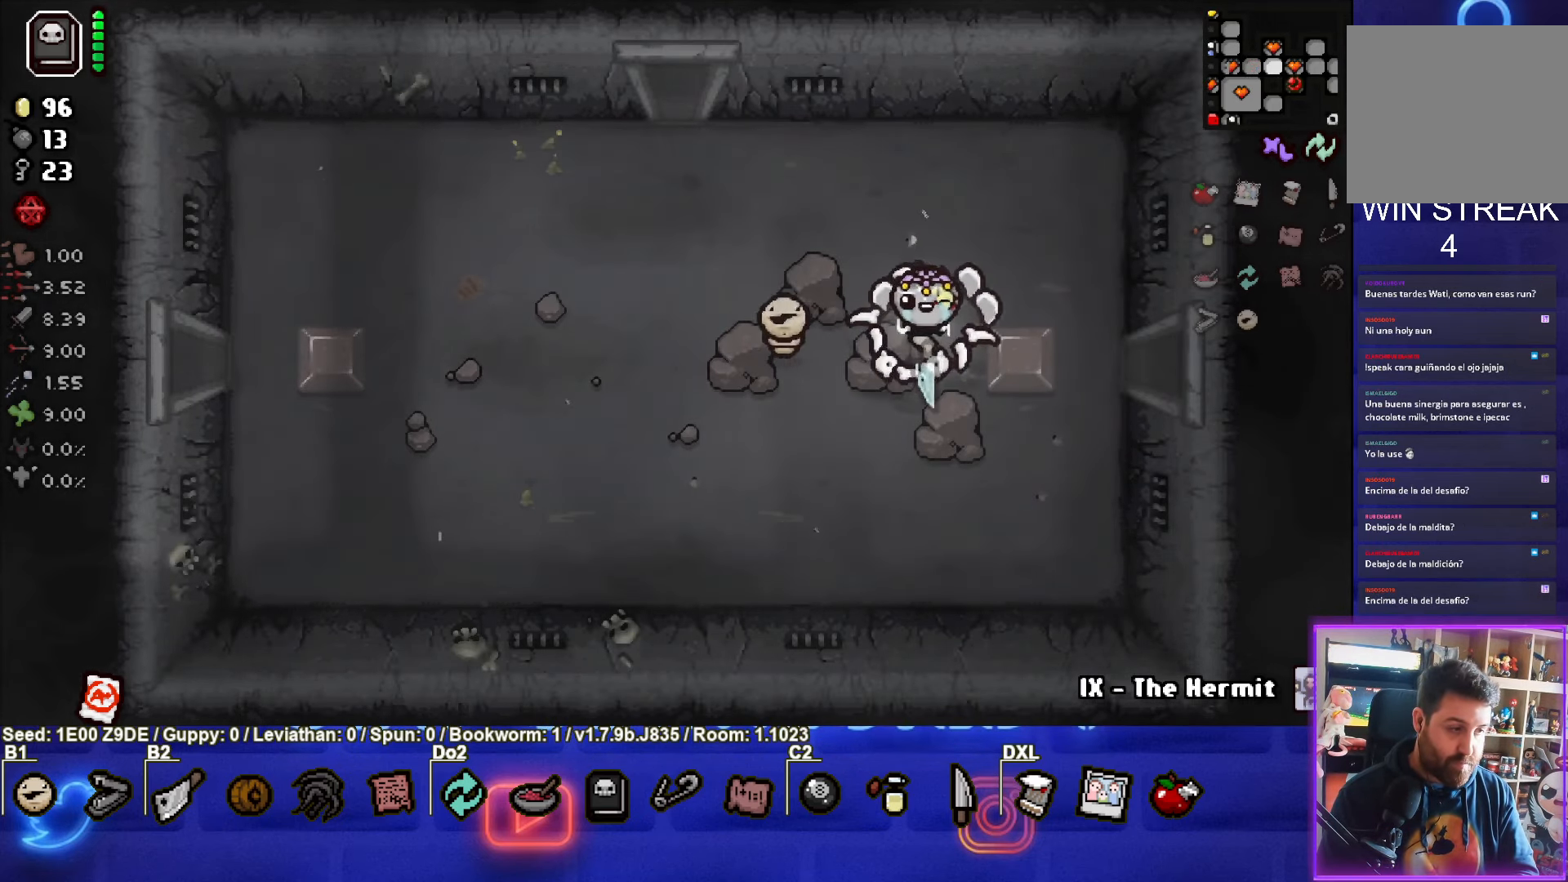
{"buttons": [], "left_stick": "right", "events": []}
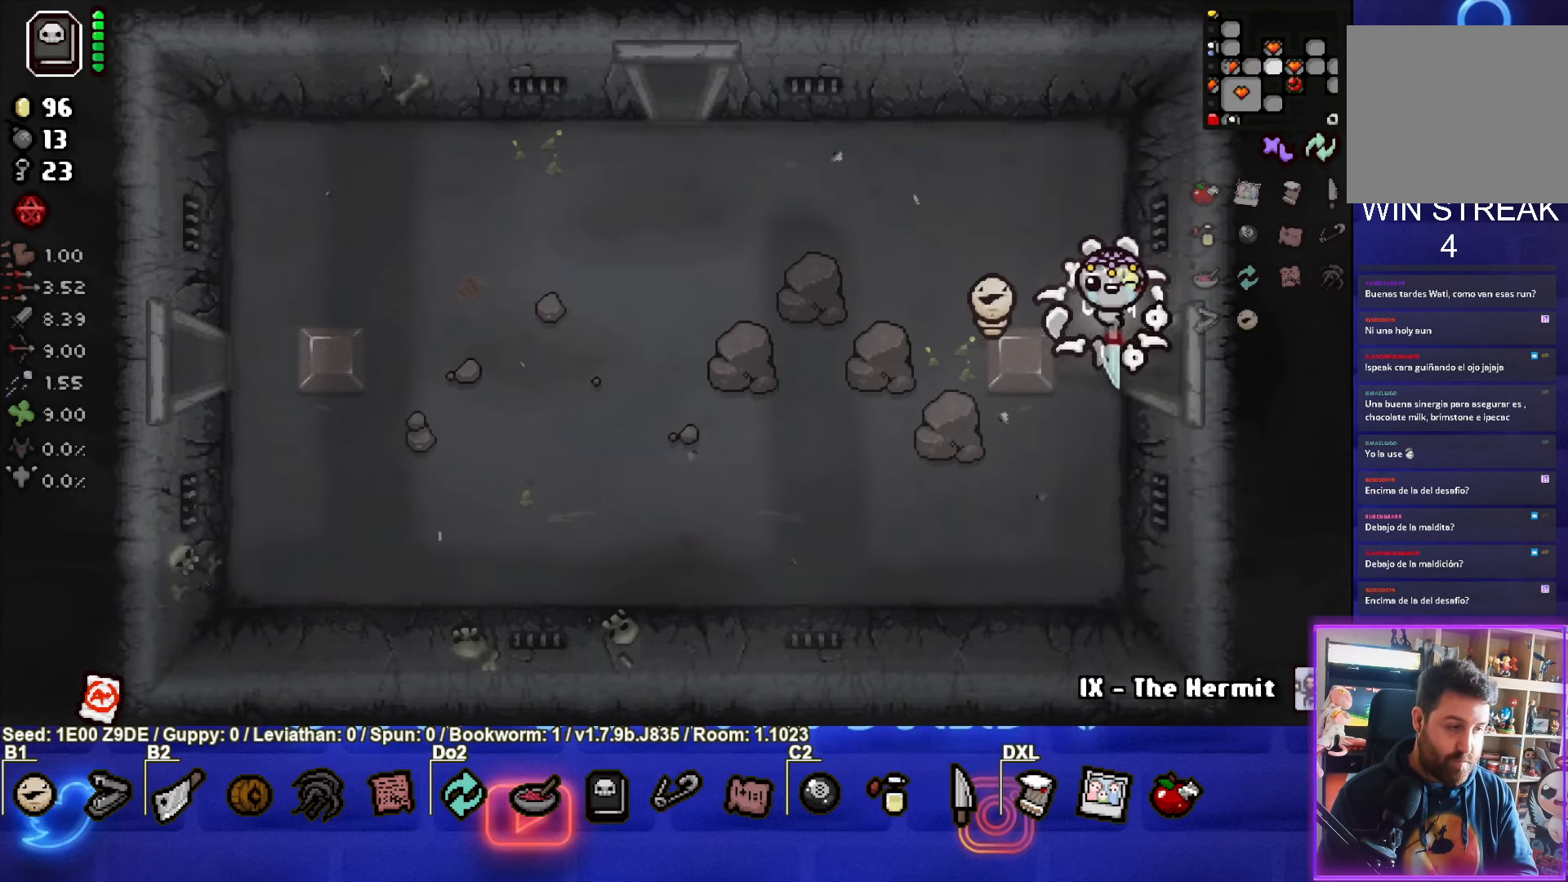
{"buttons": [], "left_stick": "center", "events": [[334, "left_stick", "center"]]}
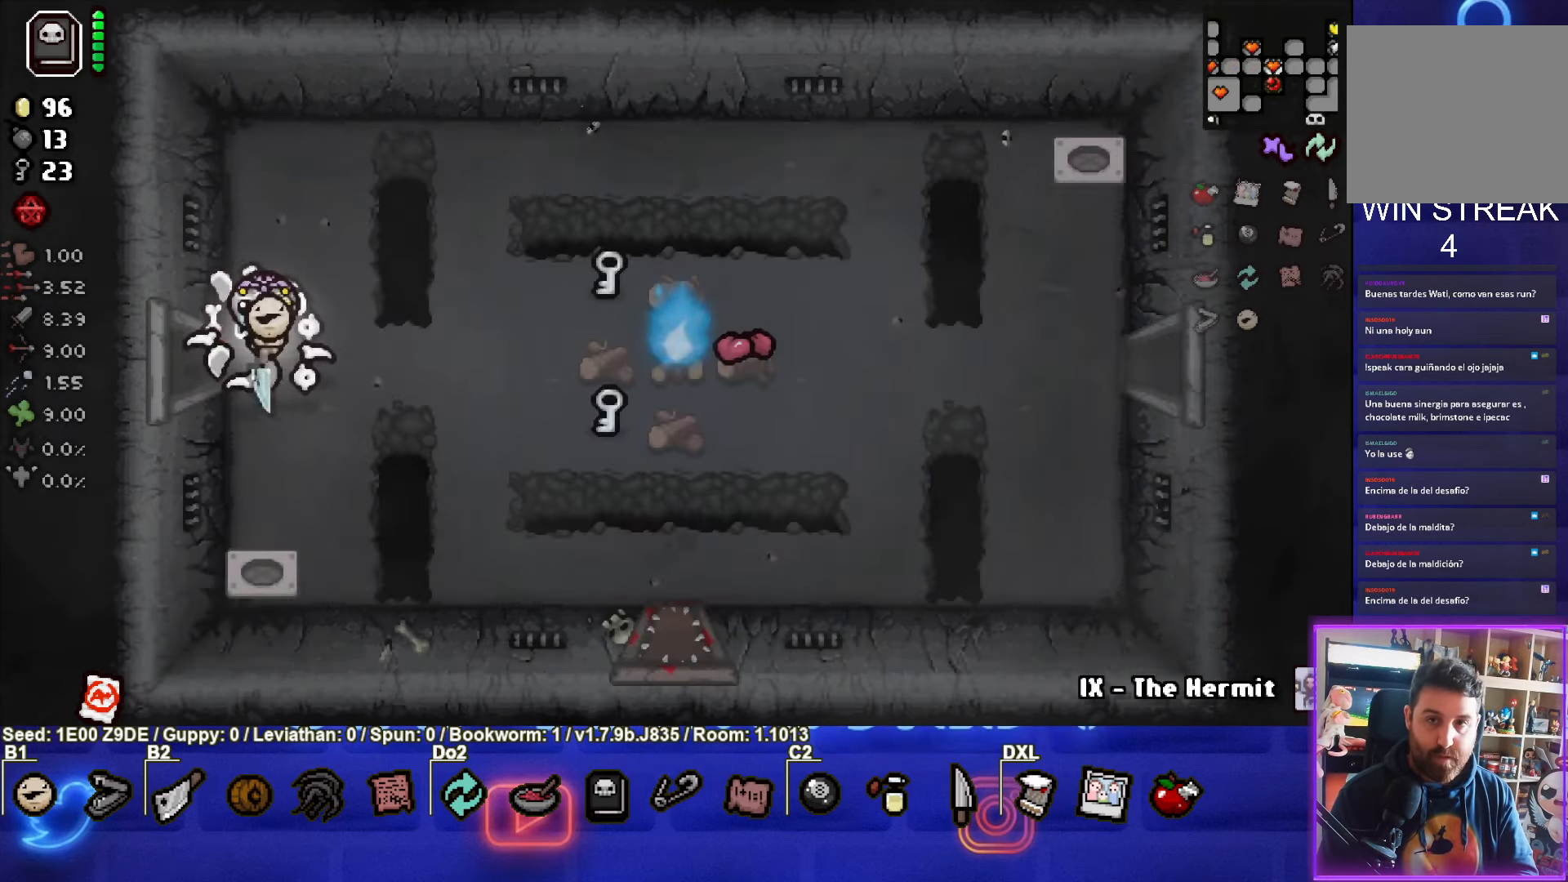
{"buttons": ["SELECT"], "left_stick": "center", "events": [[184, "SELECT", "down"]]}
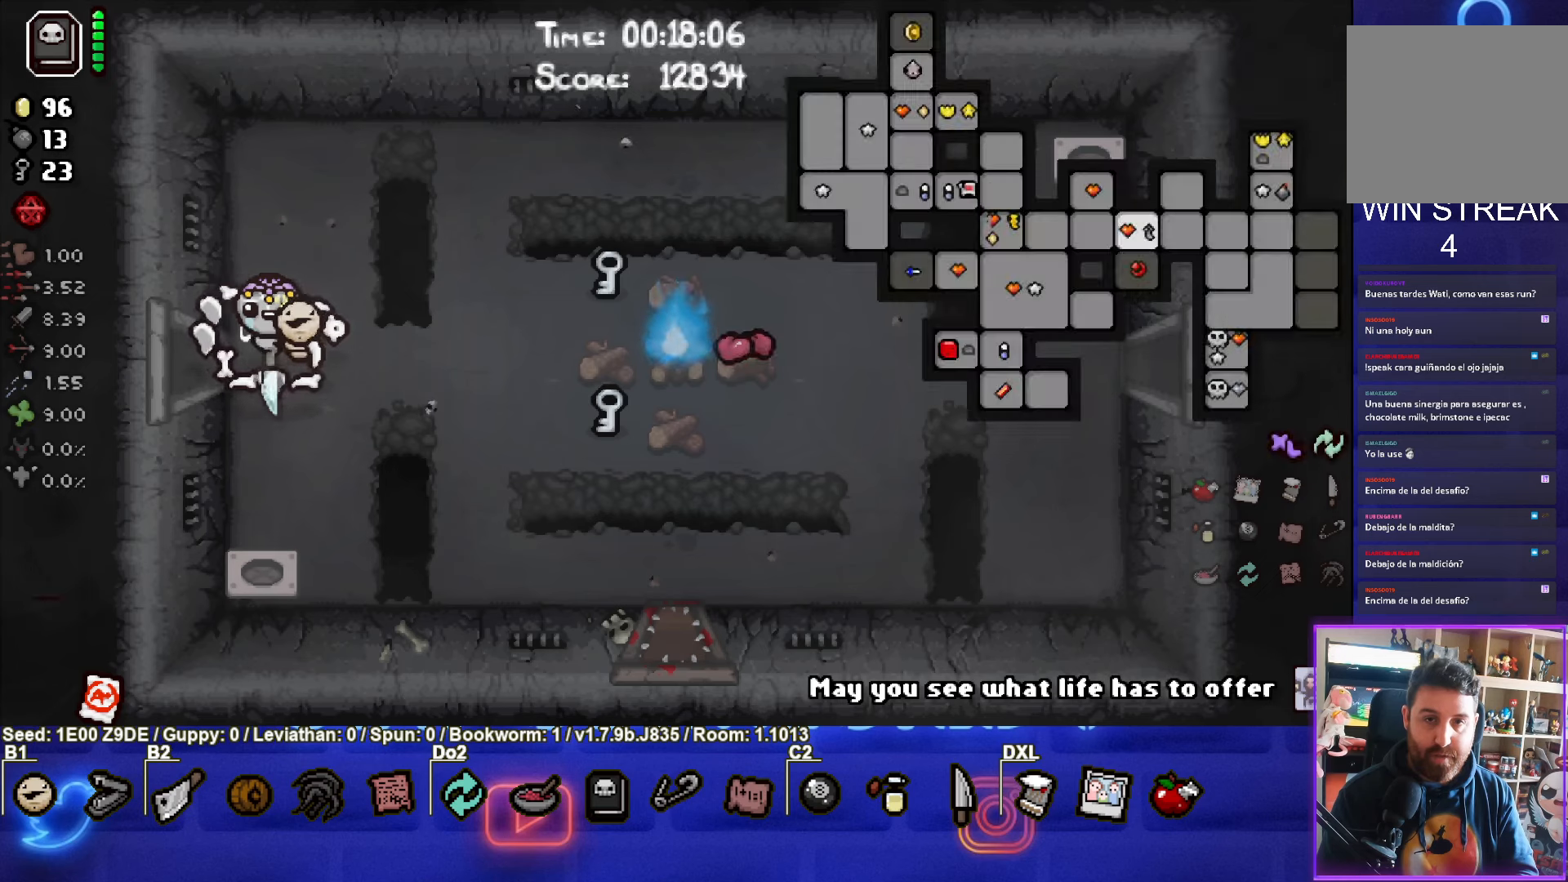
{"buttons": ["SELECT"], "left_stick": "center", "events": []}
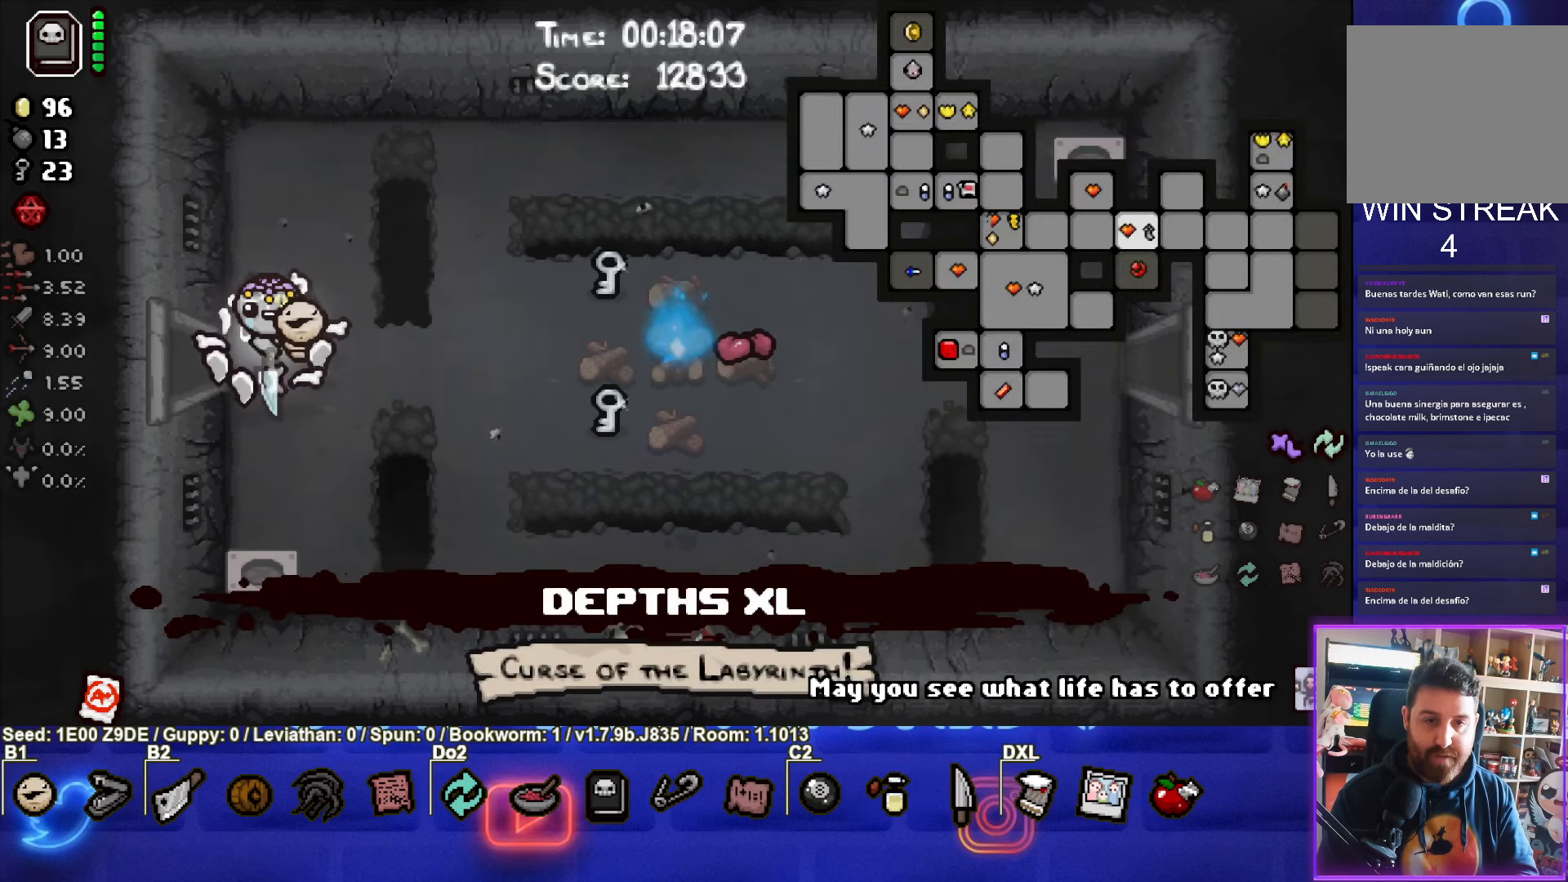
{"buttons": ["SELECT"], "left_stick": "left", "events": [[100, "left_stick", "left"]]}
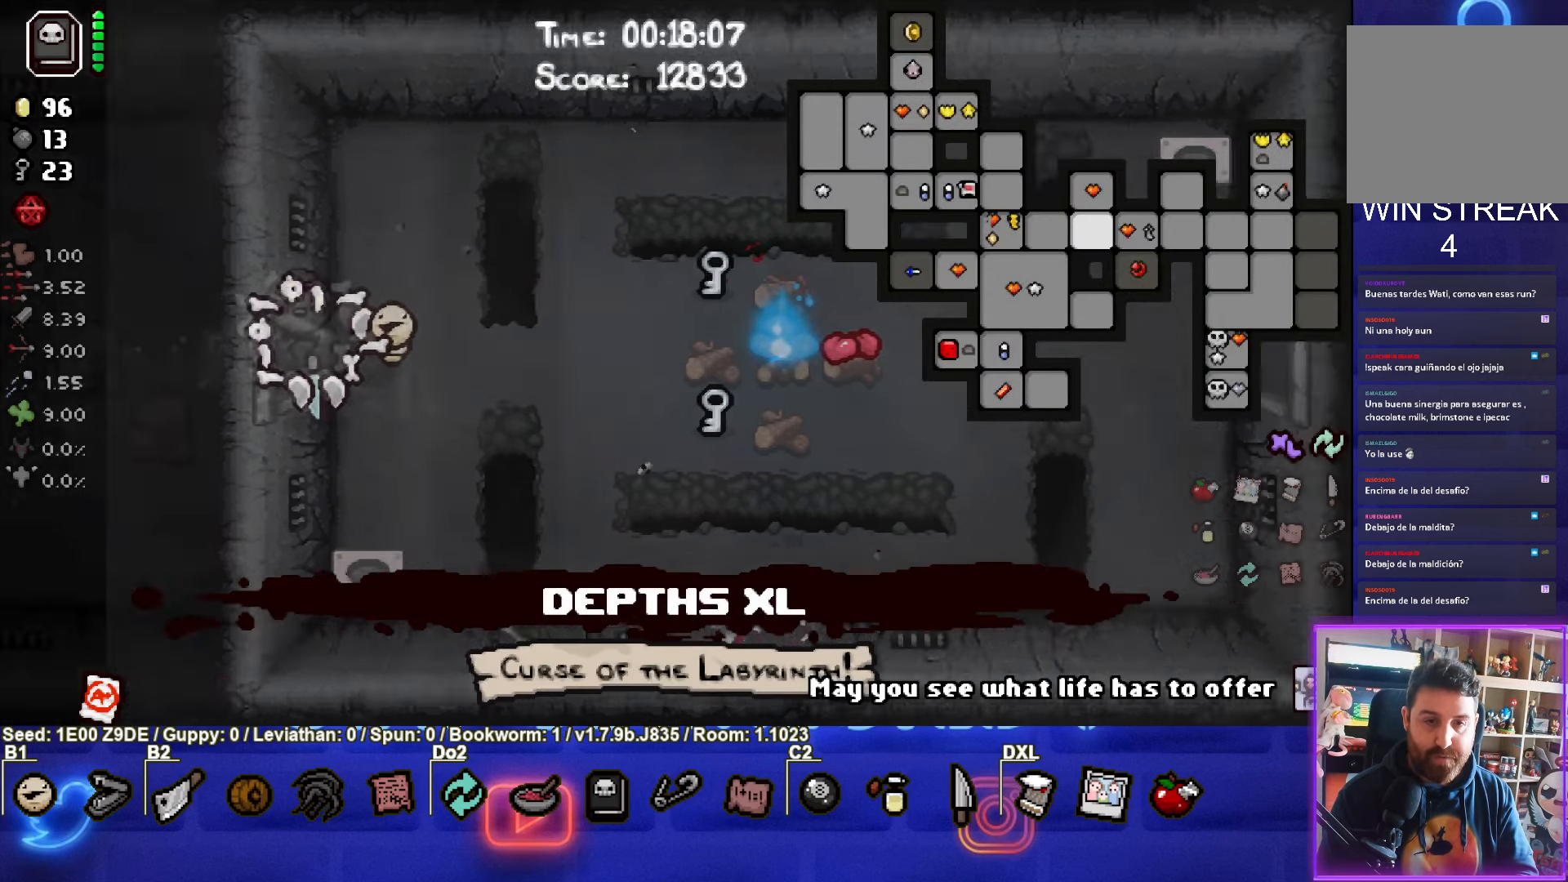
{"buttons": ["SELECT"], "left_stick": "center", "events": [[16, "left_stick", "center"]]}
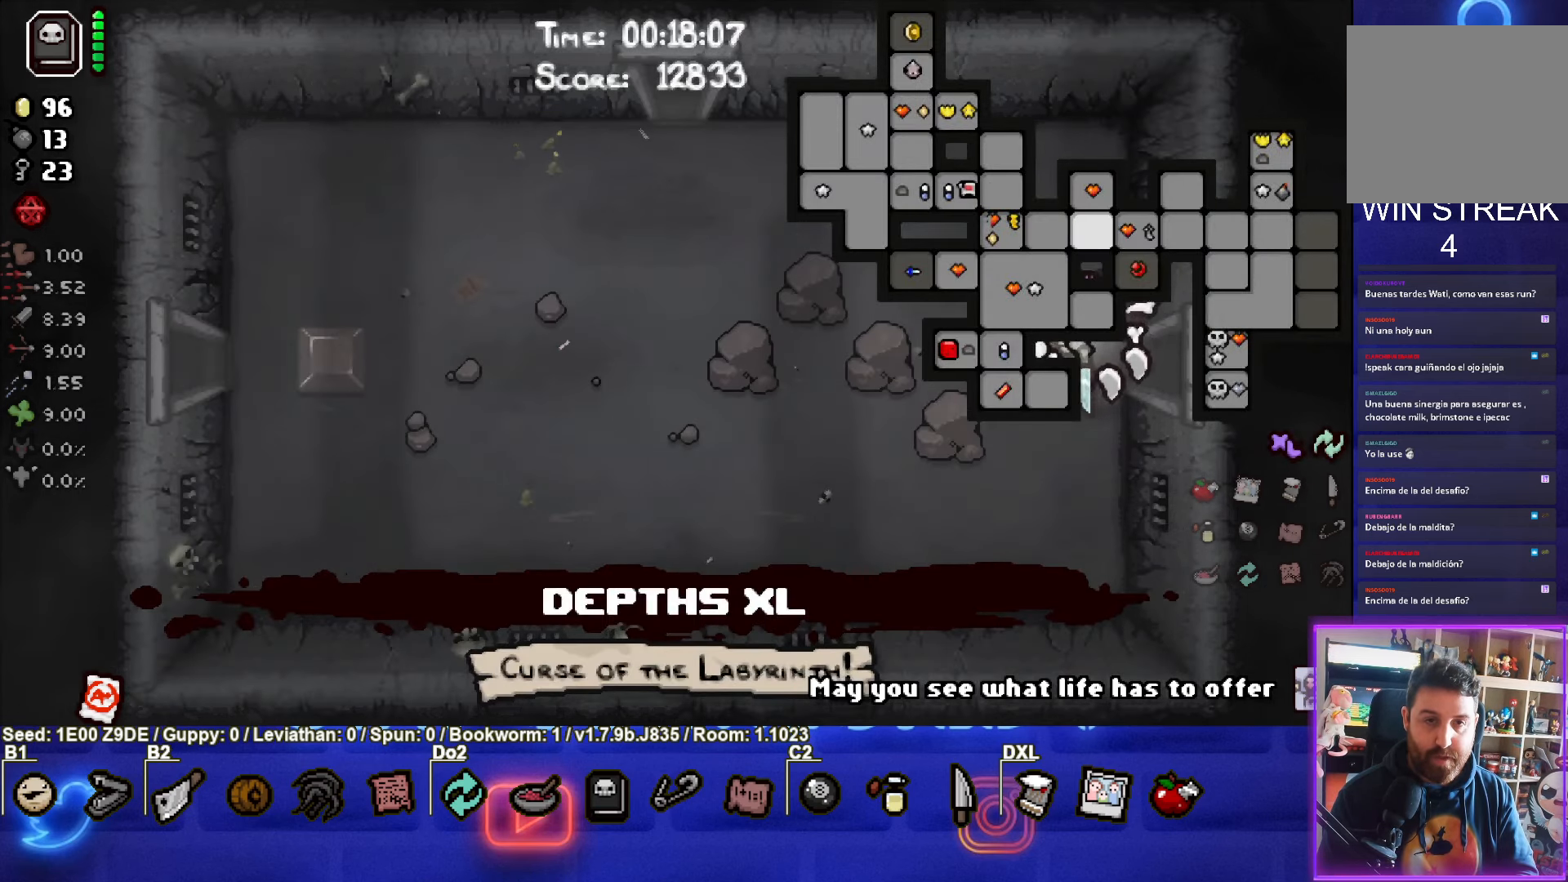
{"buttons": ["SELECT"], "left_stick": "center", "events": []}
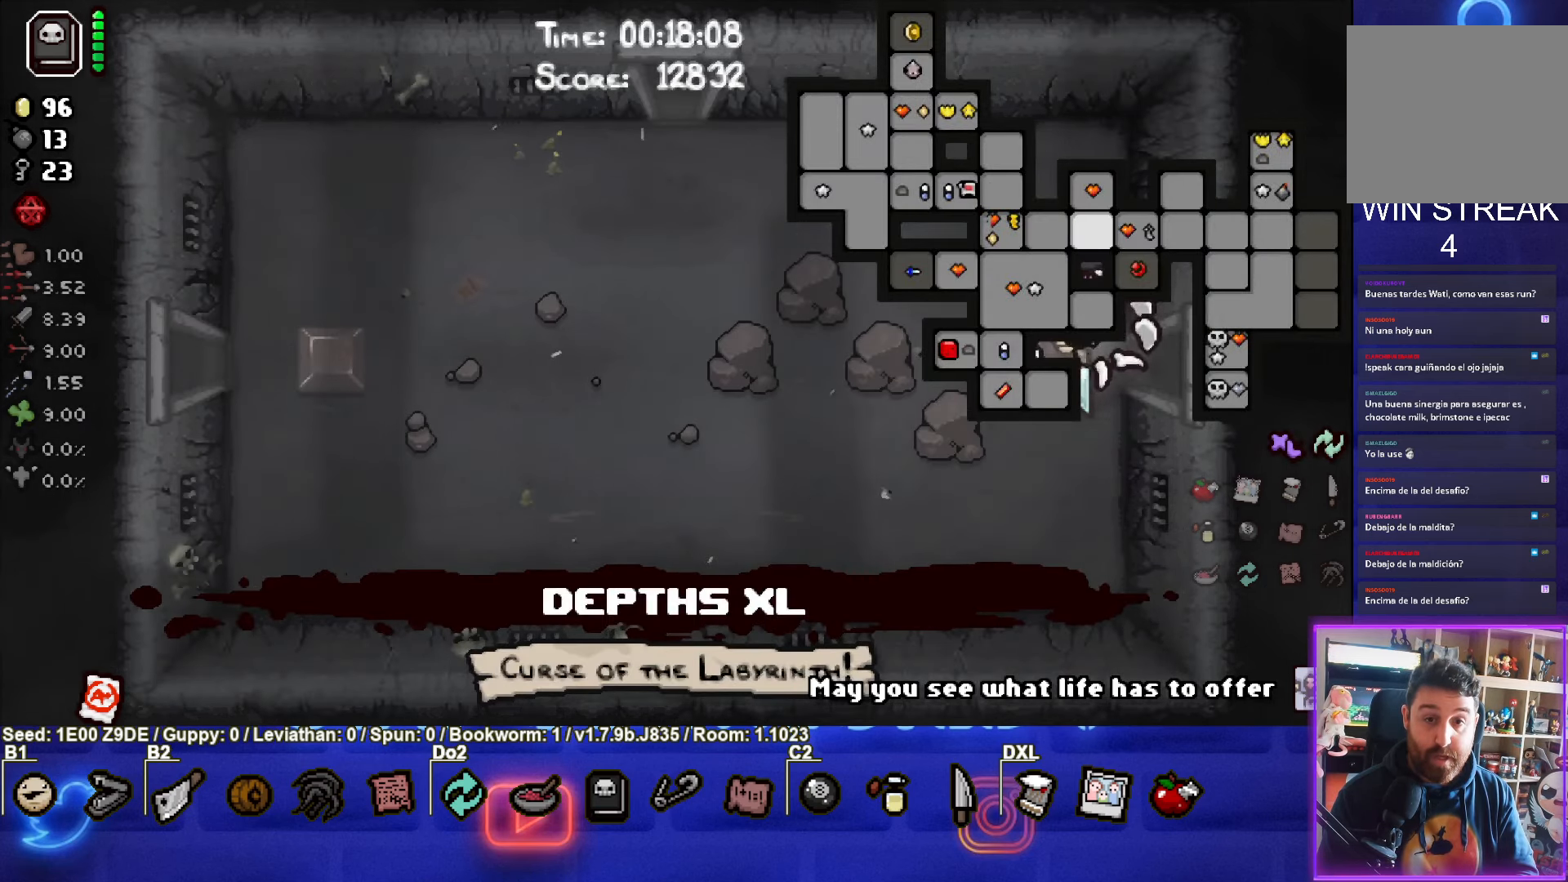
{"buttons": ["SELECT"], "left_stick": "center", "events": []}
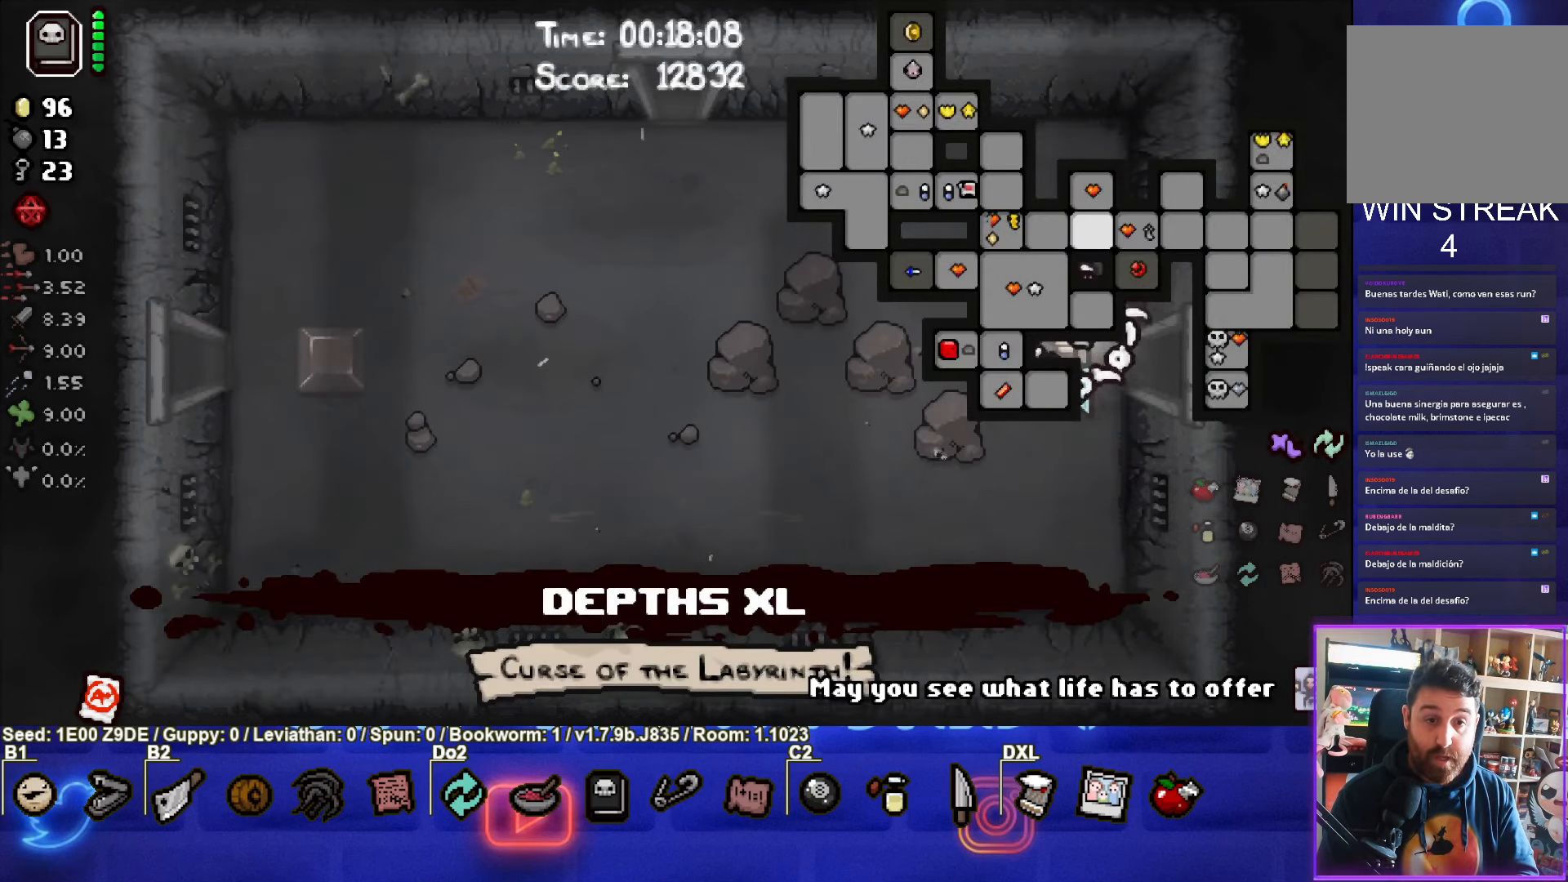
{"buttons": ["SELECT"], "left_stick": "left", "events": [[266, "left_stick", "left"]]}
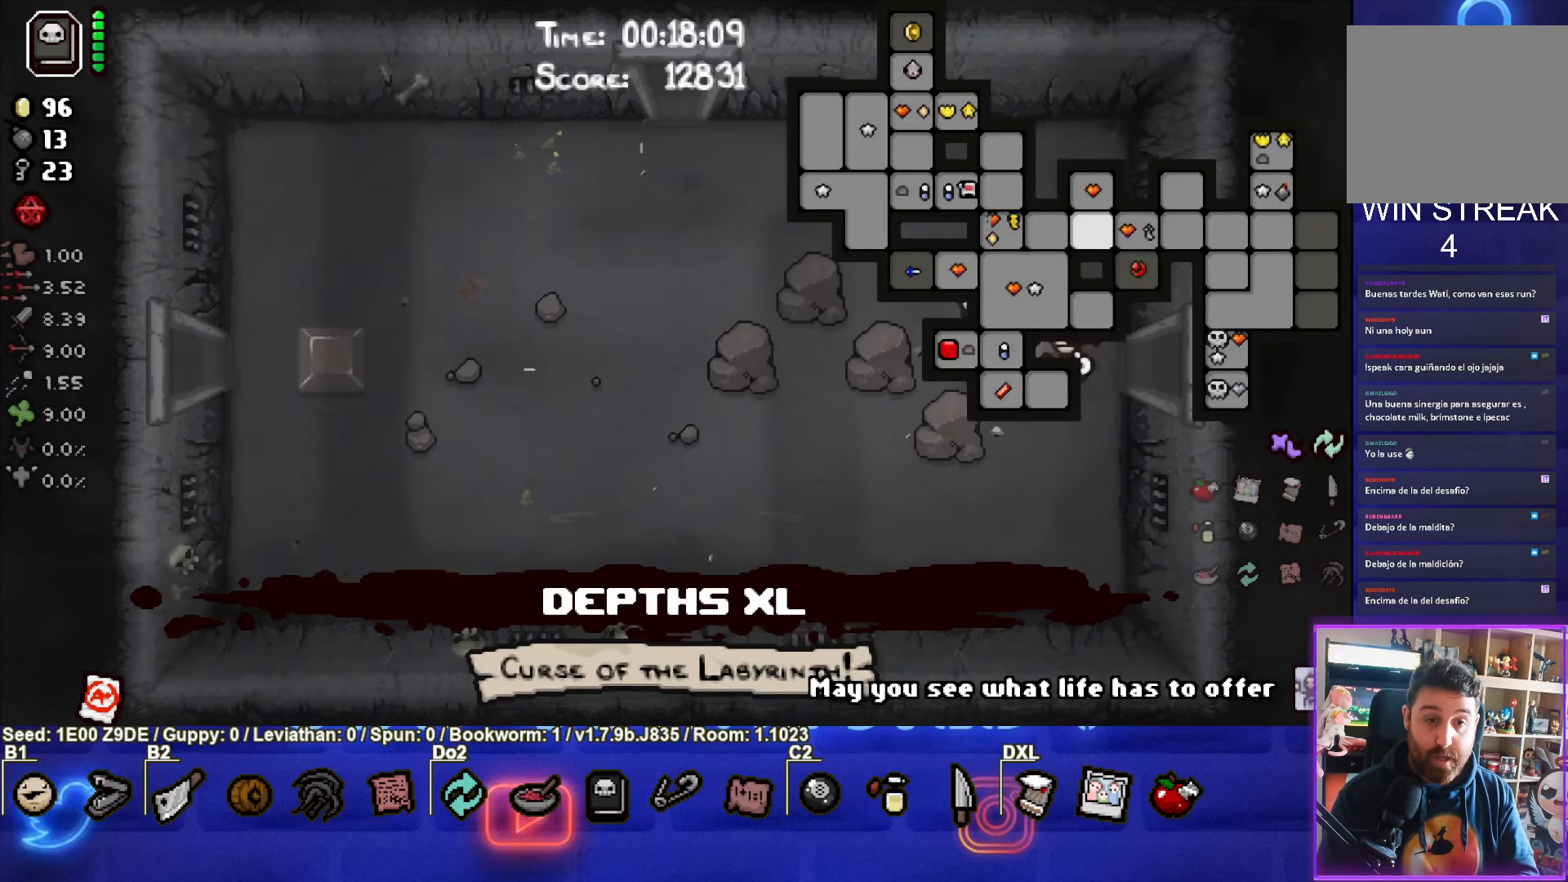
{"buttons": [], "left_stick": "left", "events": [[416, "SELECT", "up"]]}
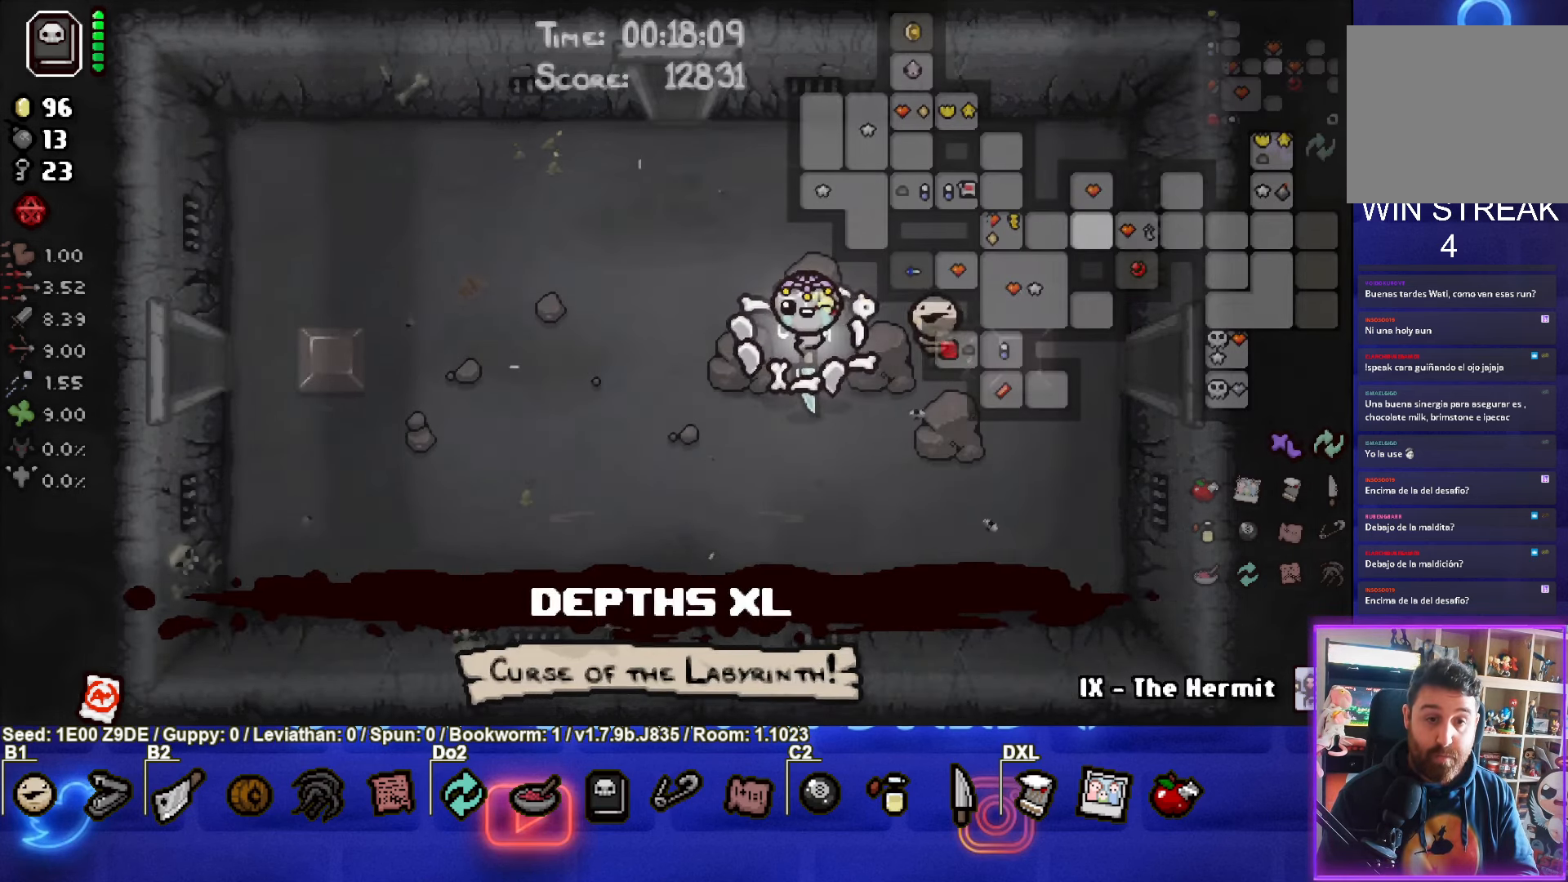
{"buttons": [], "left_stick": "left", "events": []}
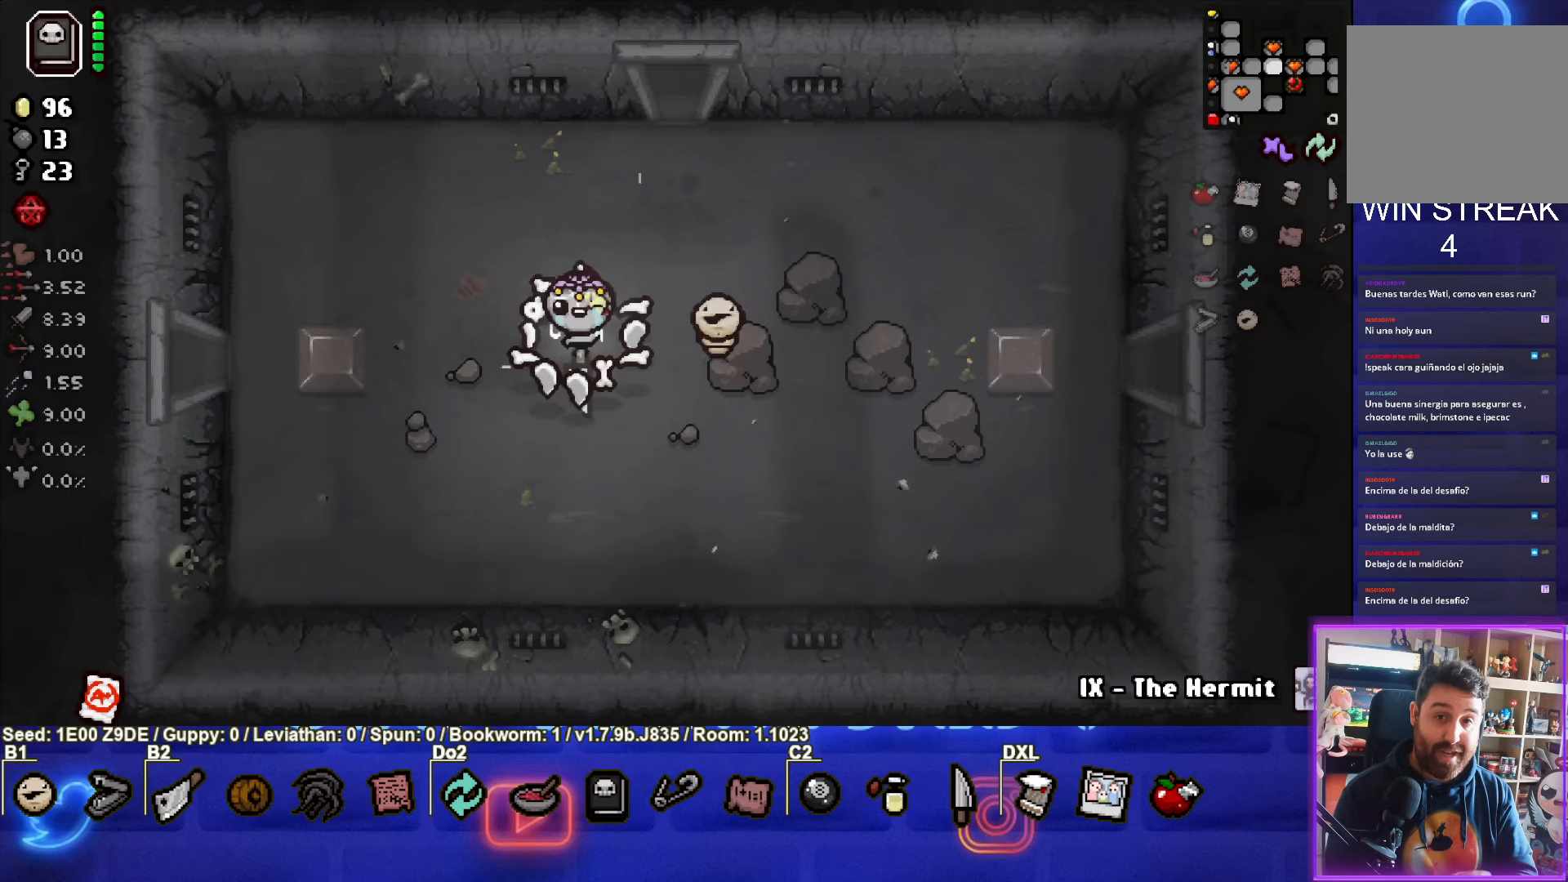
{"buttons": [], "left_stick": "left", "events": []}
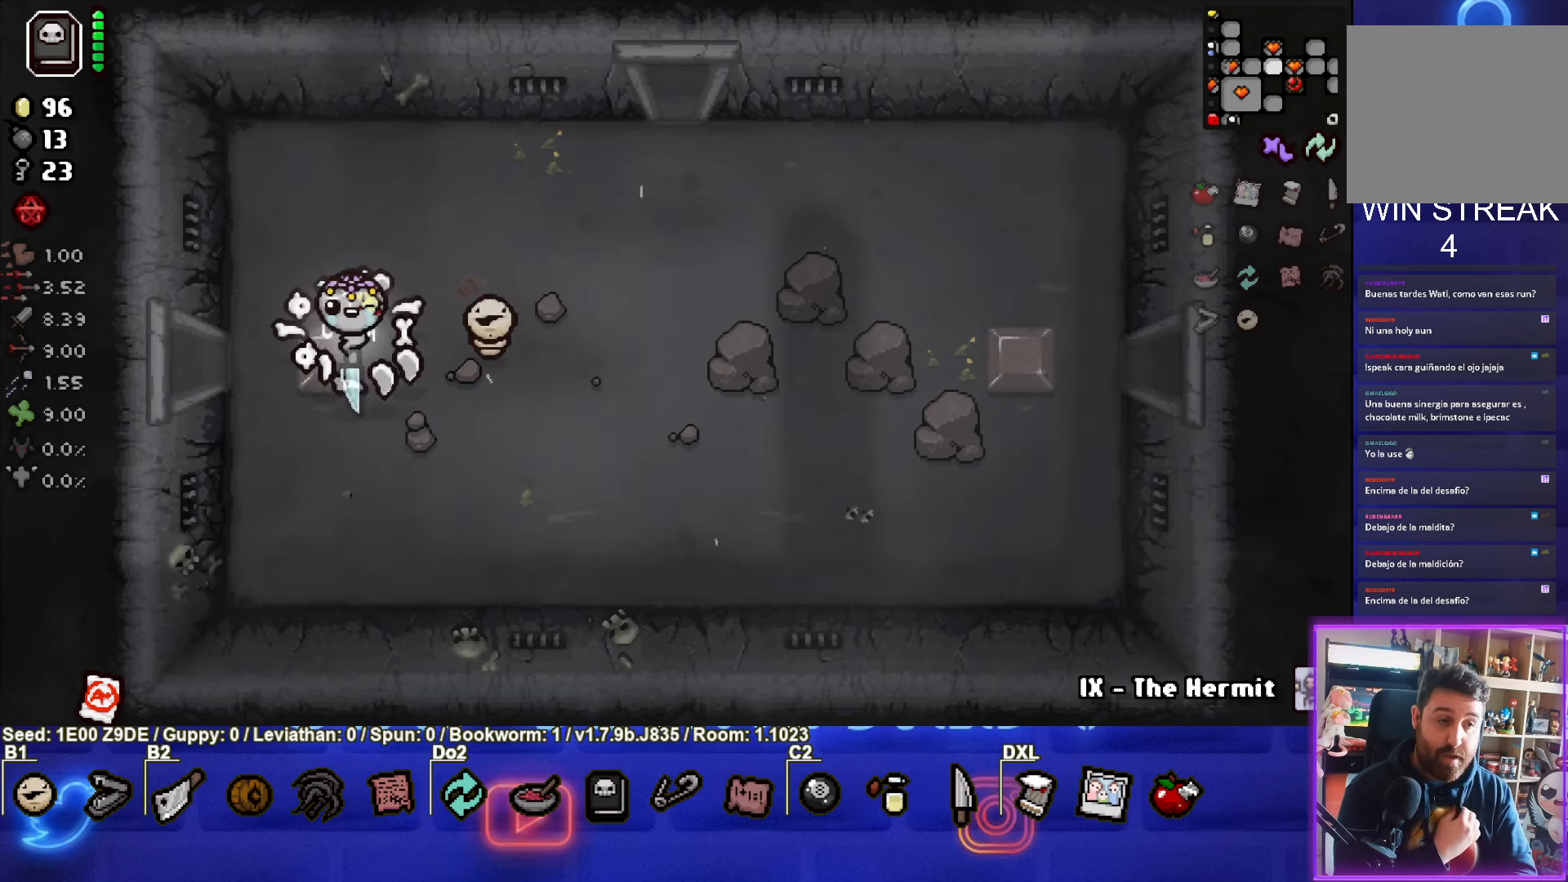
{"buttons": [], "left_stick": "left", "events": []}
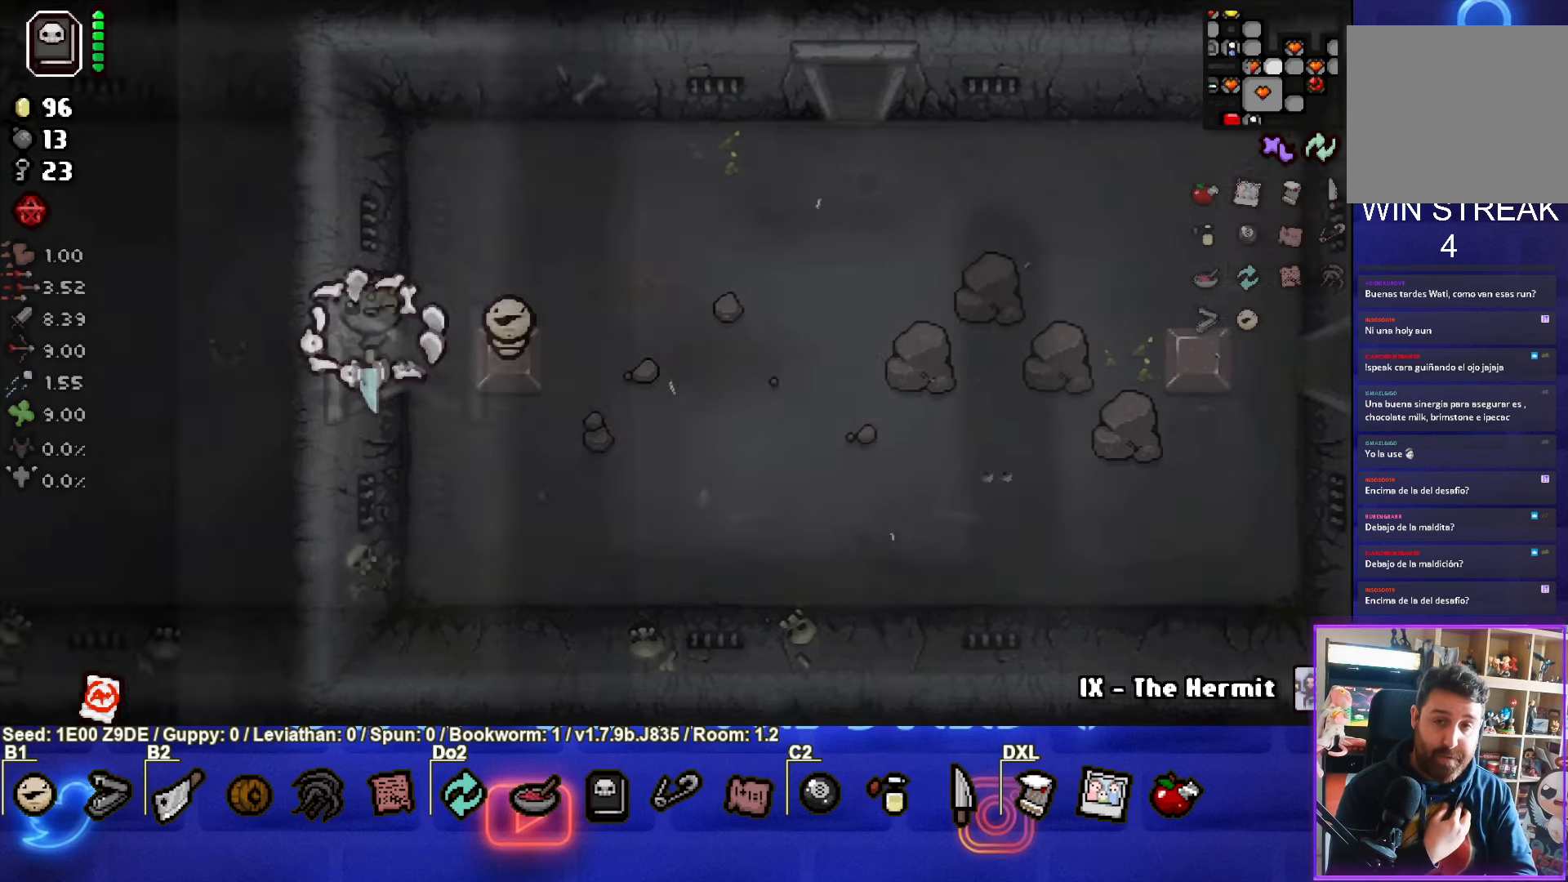
{"buttons": [], "left_stick": "left", "events": []}
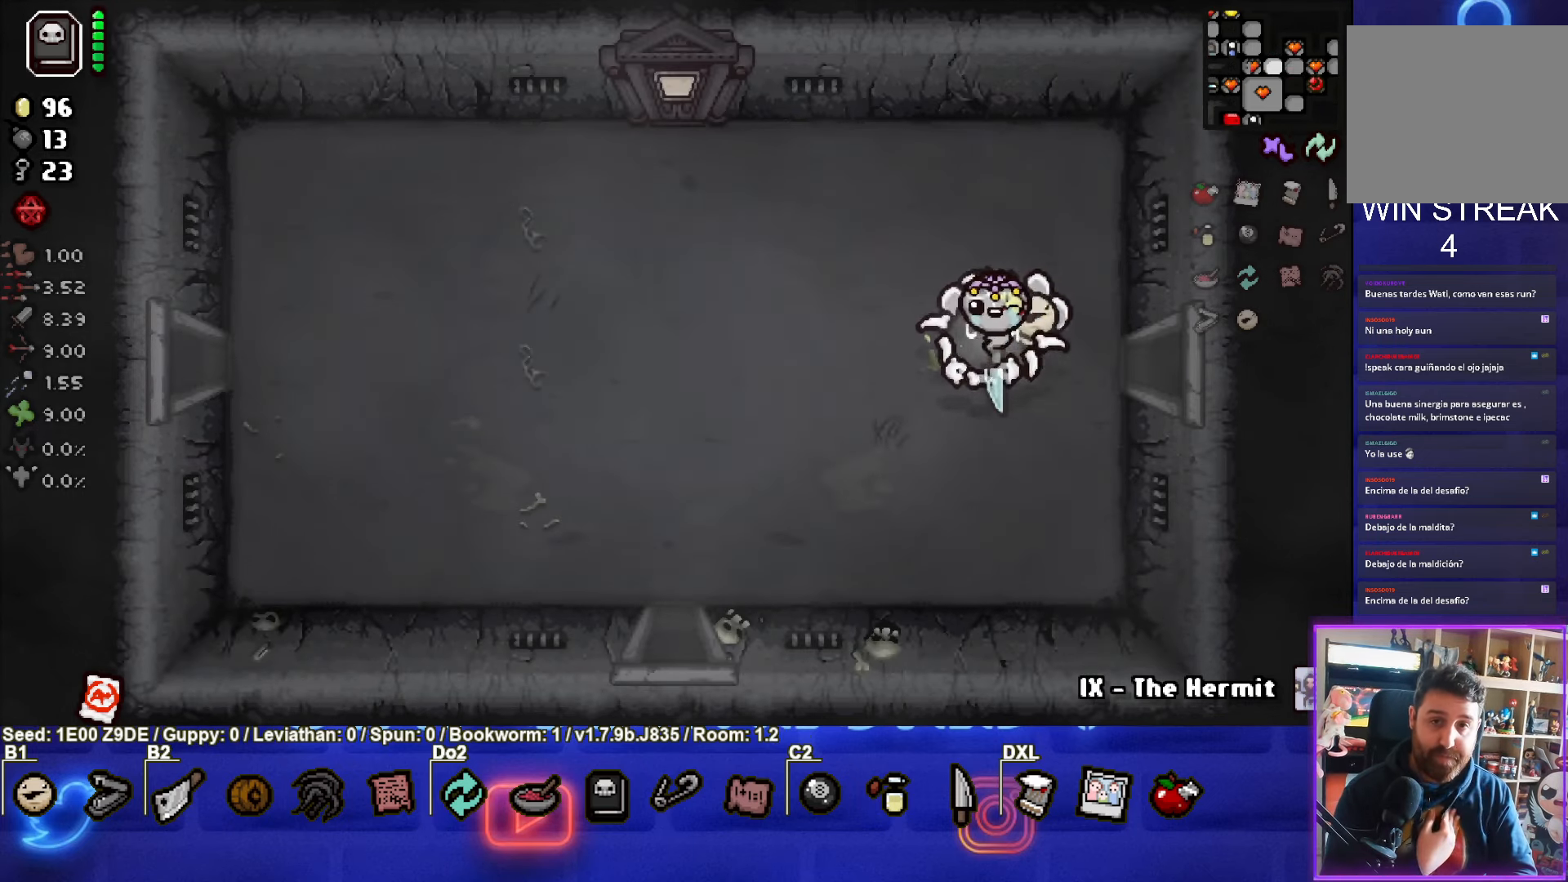
{"buttons": [], "left_stick": "left", "events": []}
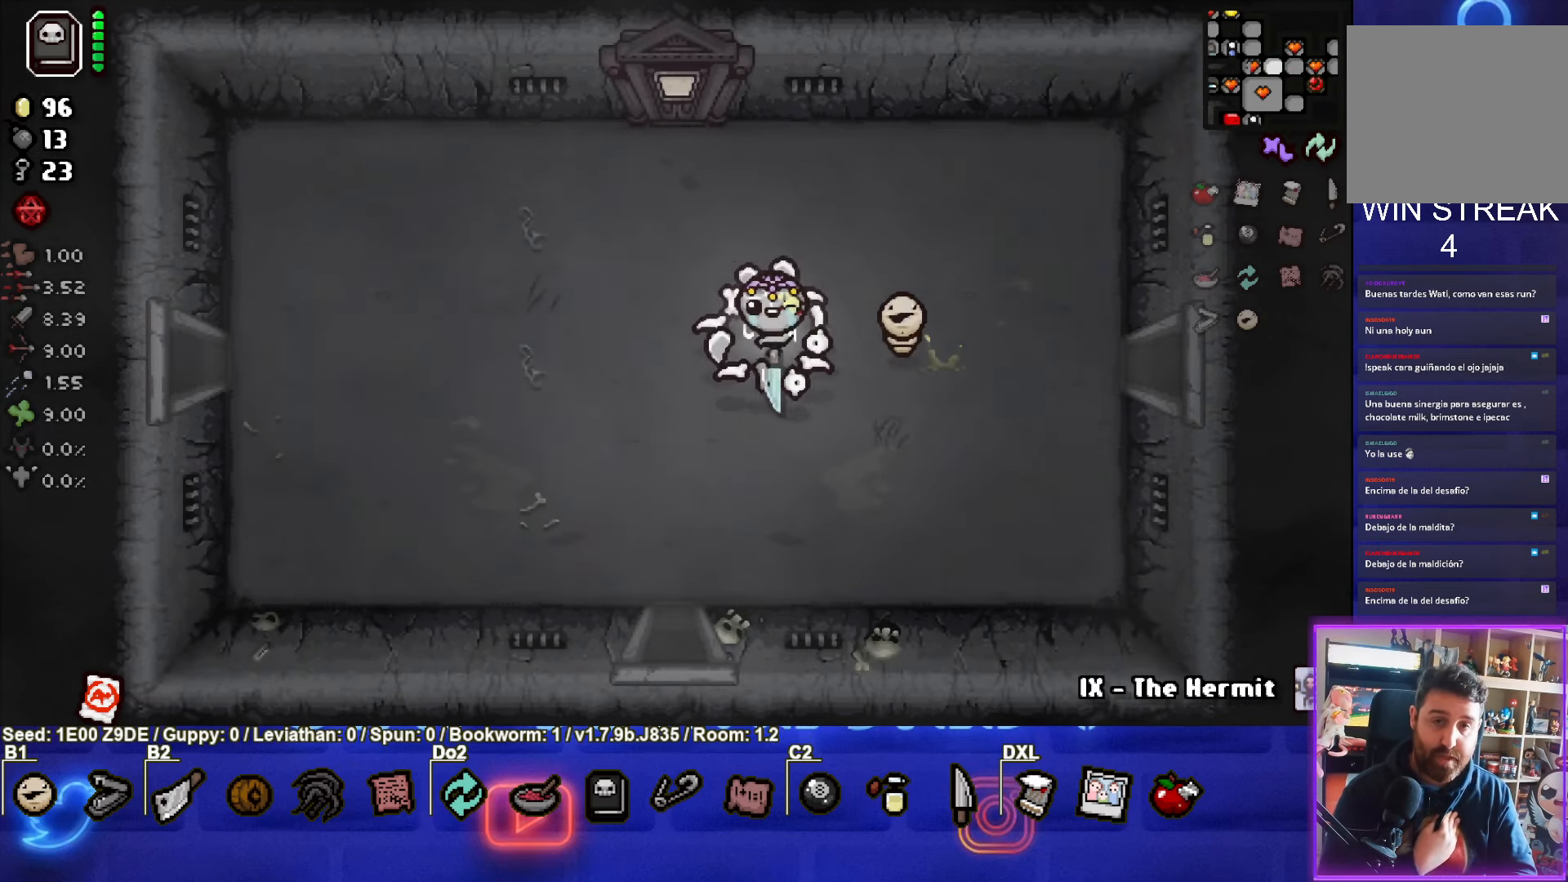
{"buttons": [], "left_stick": "left", "events": []}
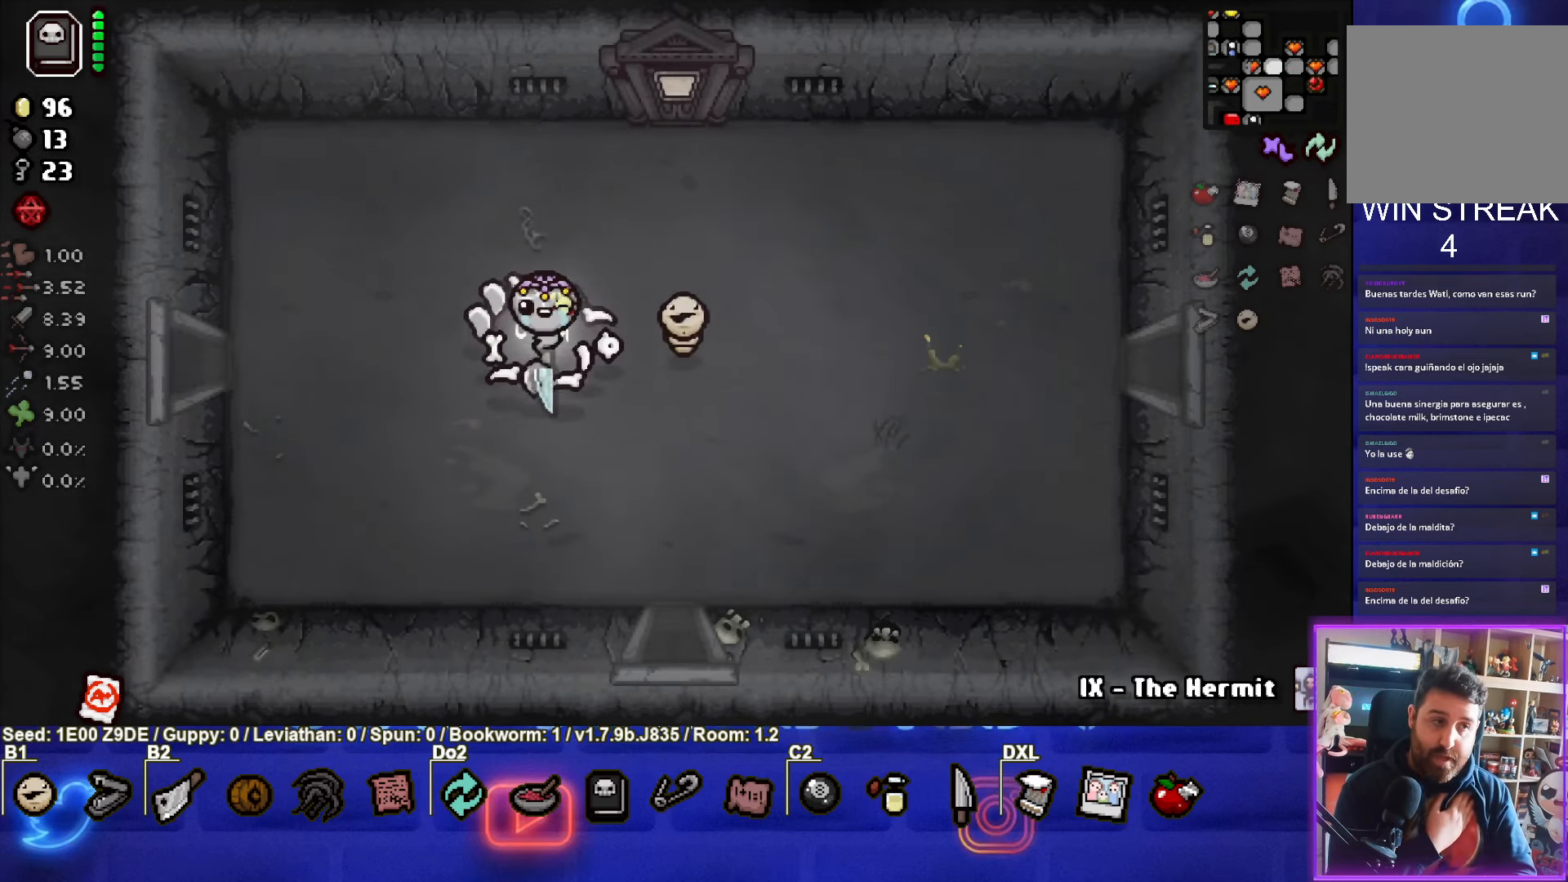
{"buttons": [], "left_stick": "left", "events": []}
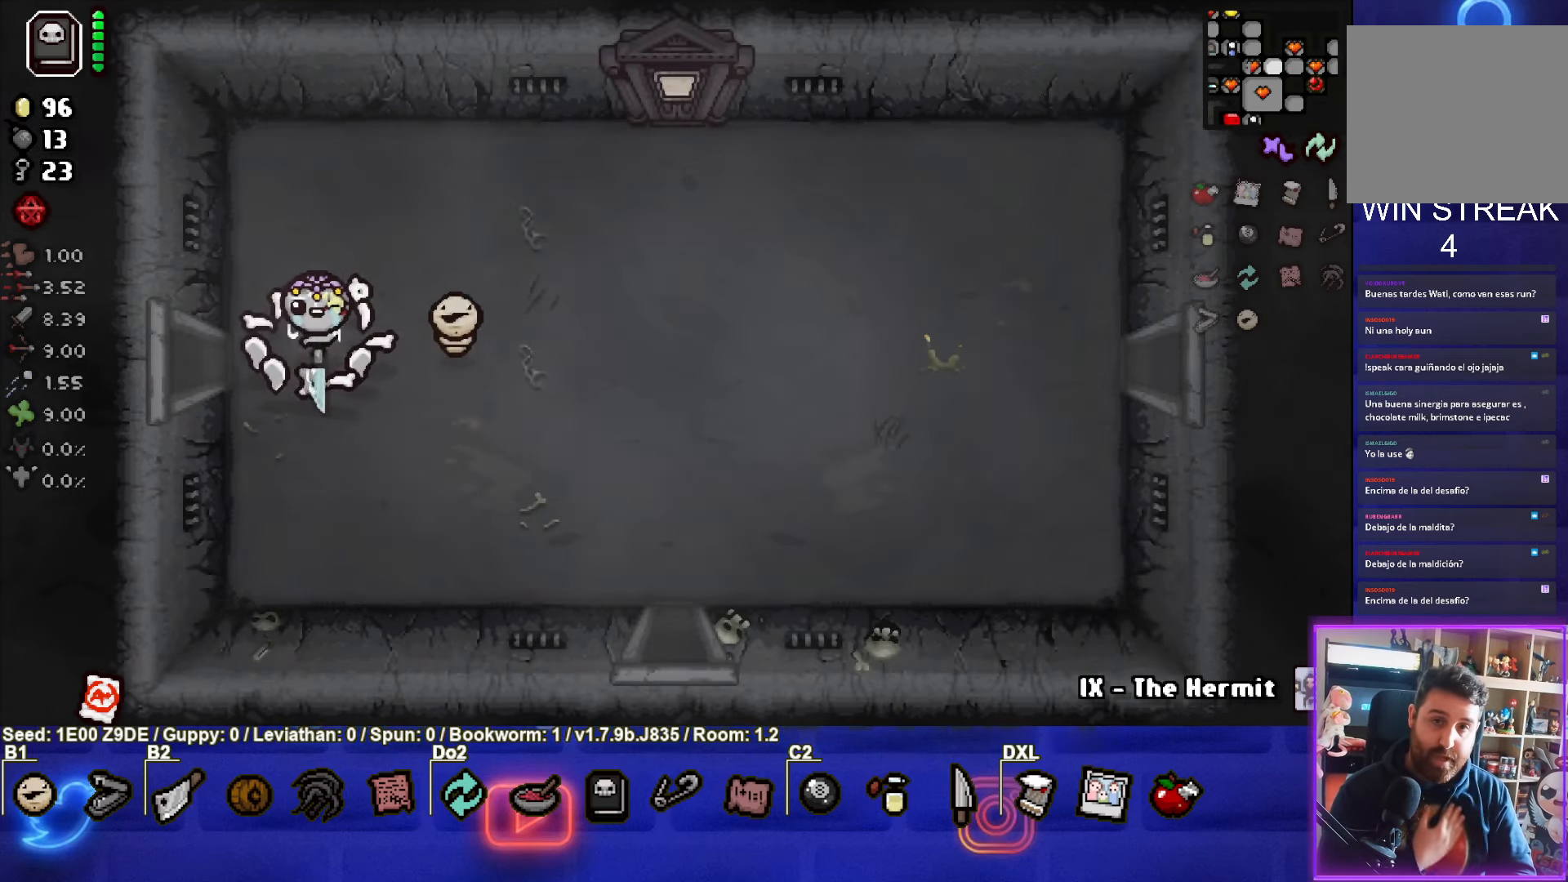
{"buttons": [], "left_stick": "center", "events": [[400, "left_stick", "center"]]}
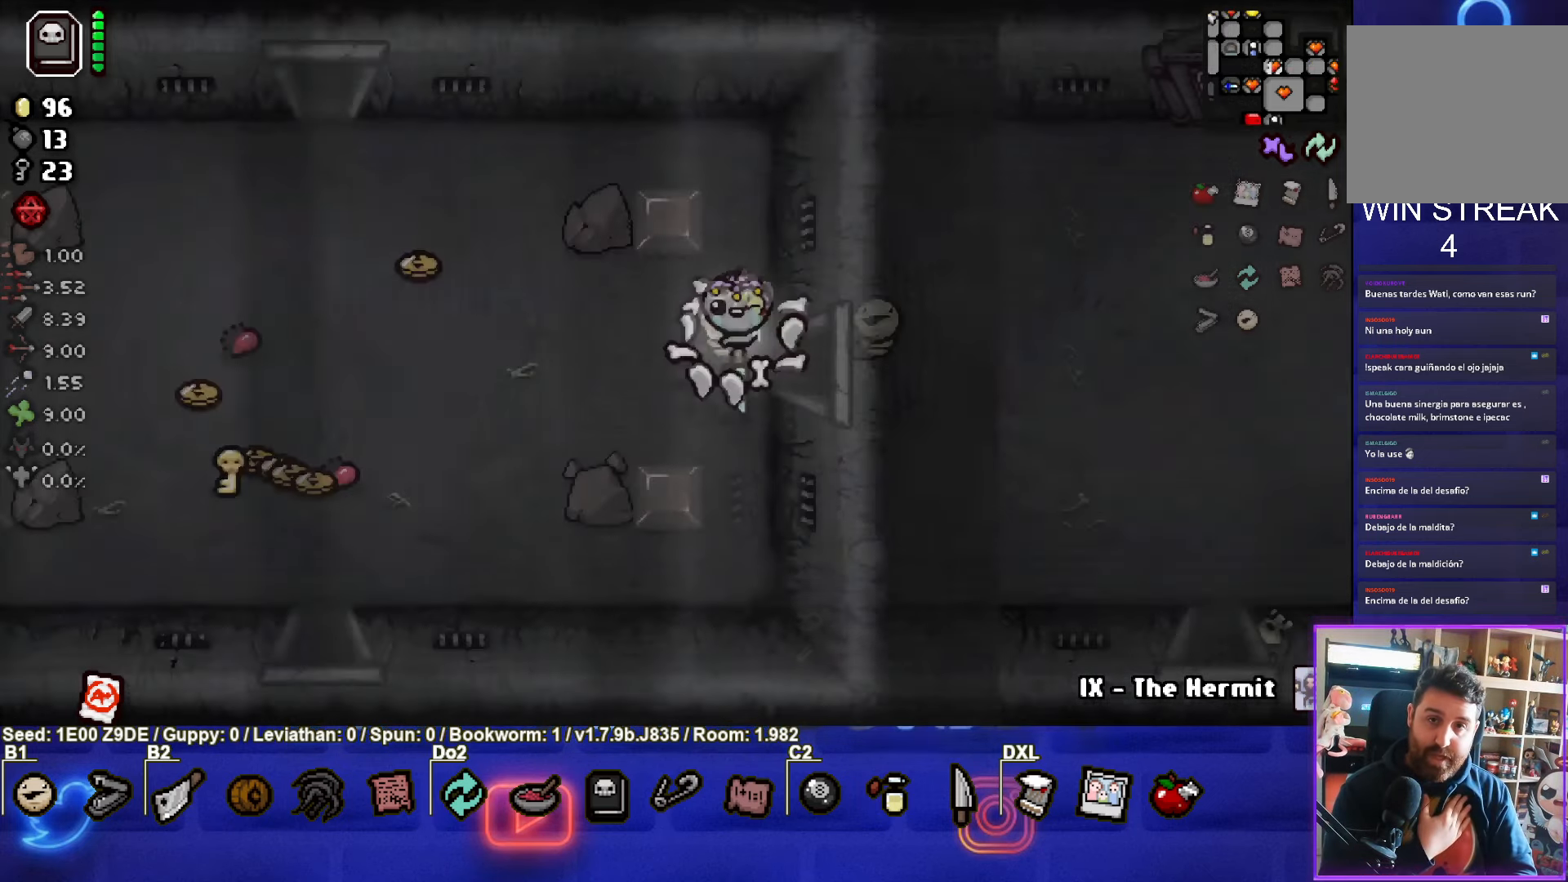
{"buttons": [], "left_stick": "left", "events": [[200, "left_stick", "left"]]}
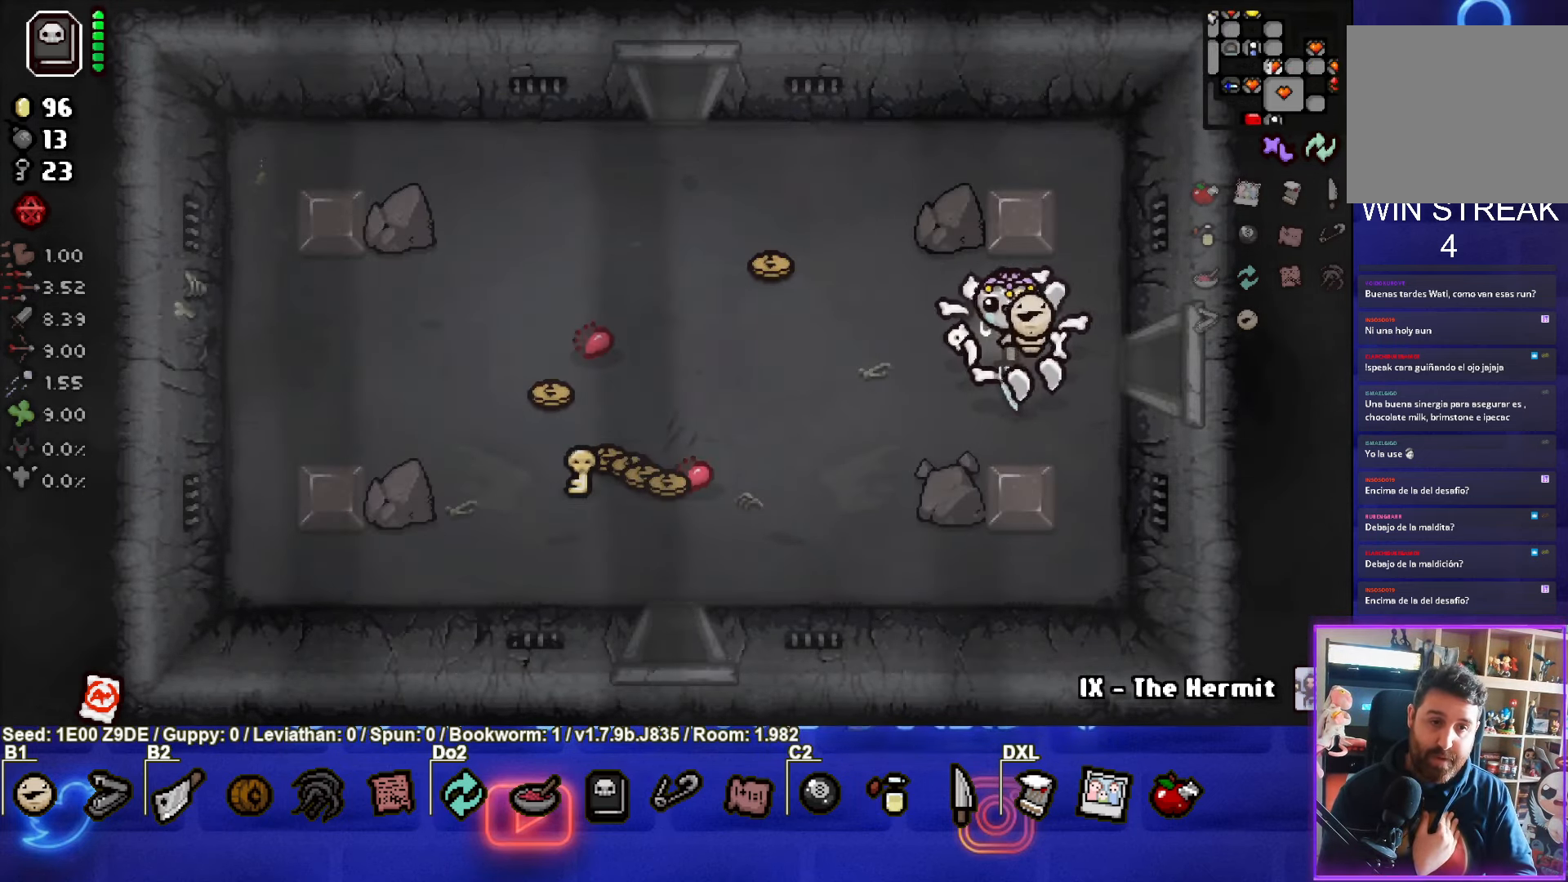
{"buttons": [], "left_stick": "up-left", "events": [[167, "left_stick", "up-left"]]}
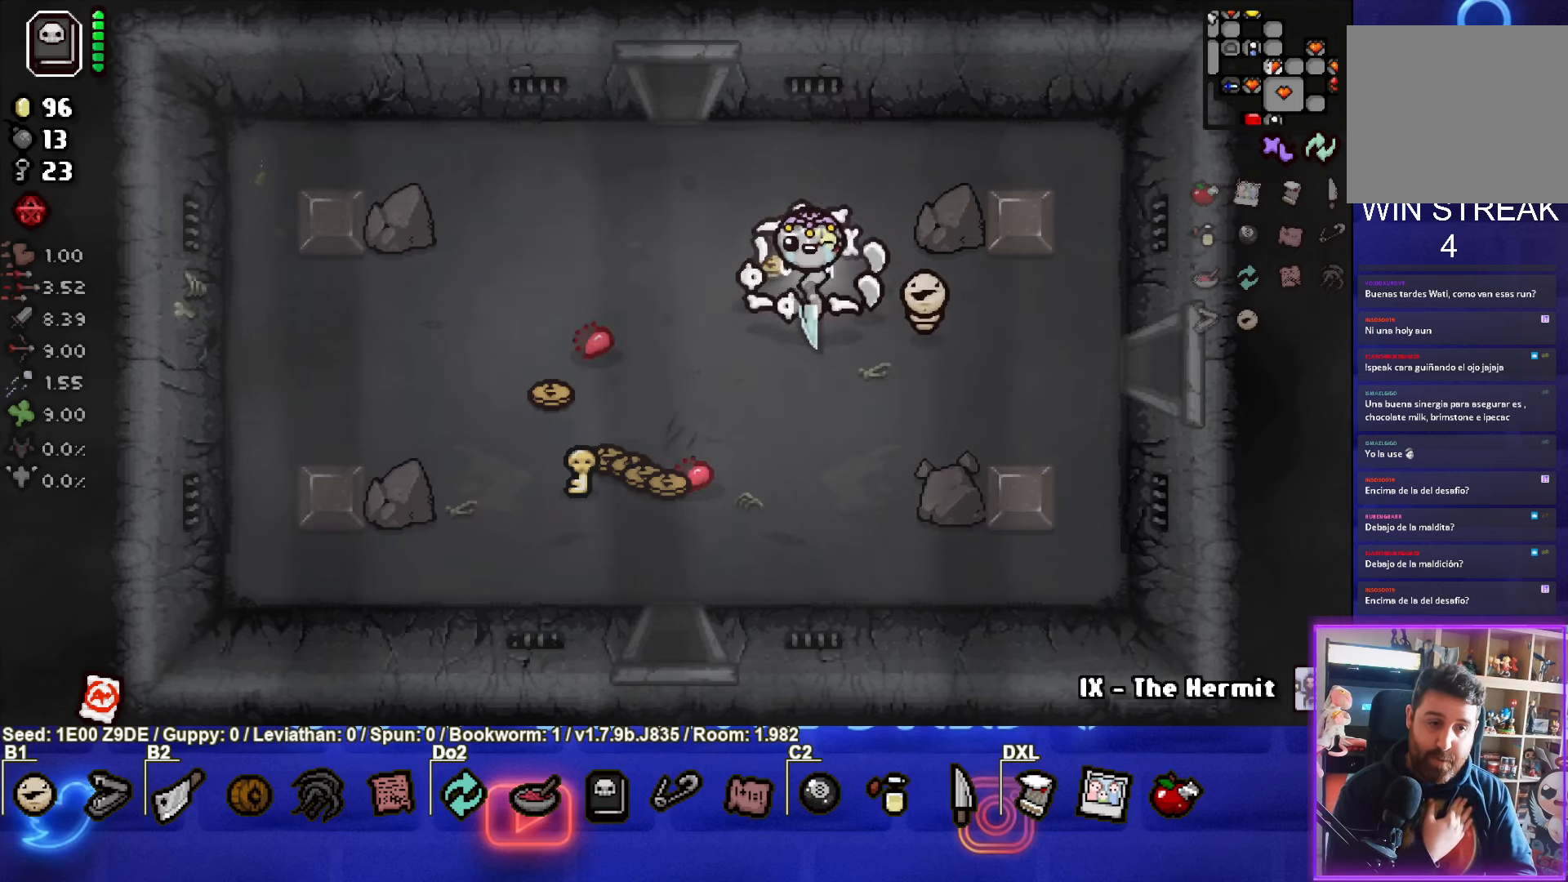
{"buttons": [], "left_stick": "up-left", "events": []}
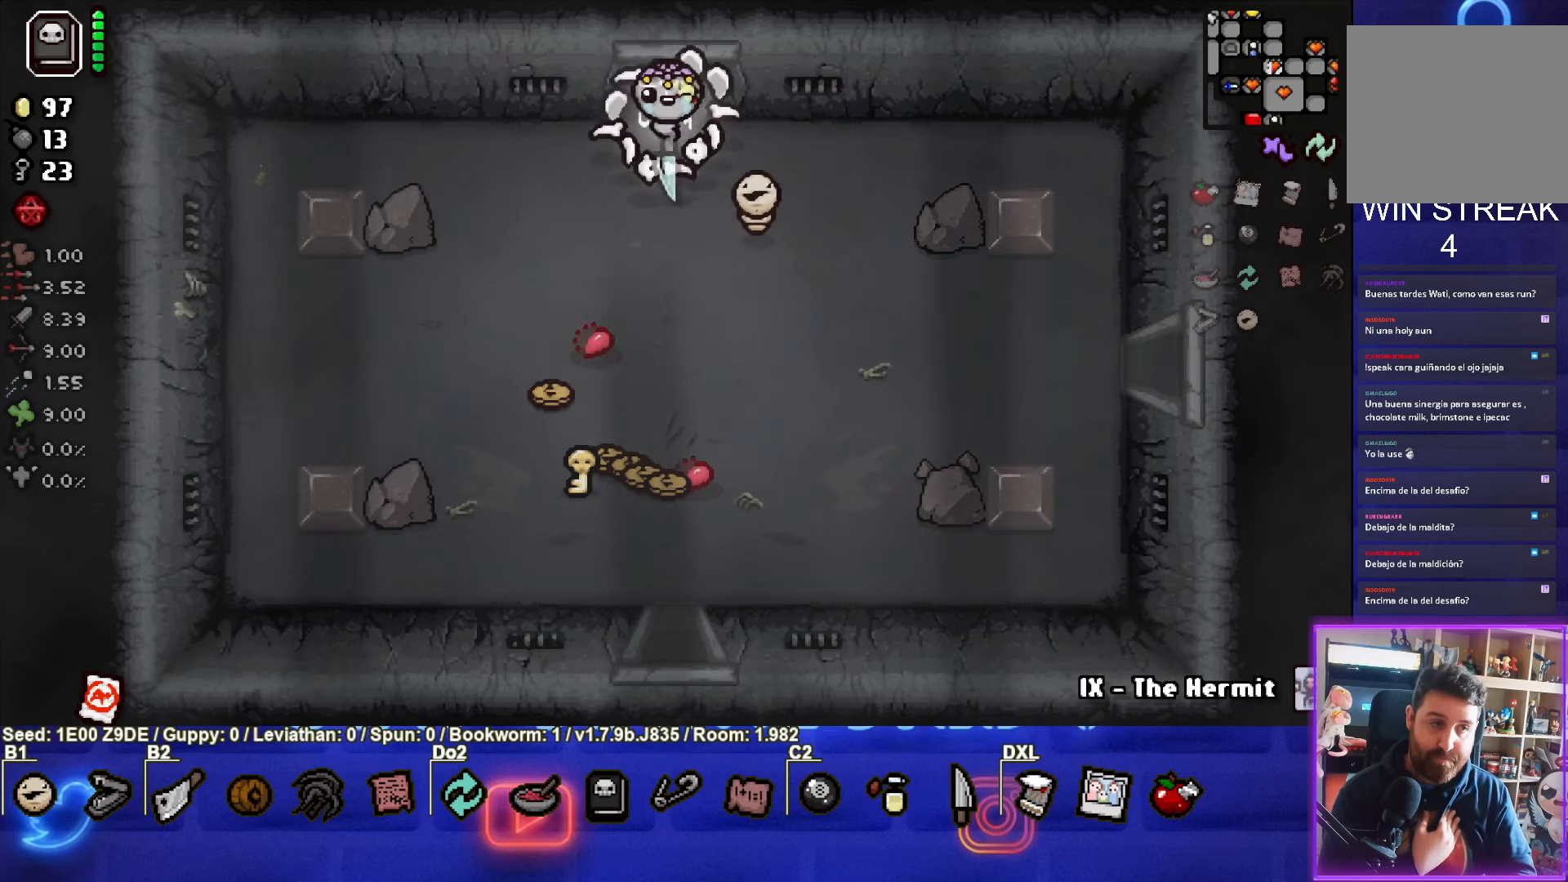
{"buttons": [], "left_stick": "down-left", "events": [[34, "left_stick", "down-left"]]}
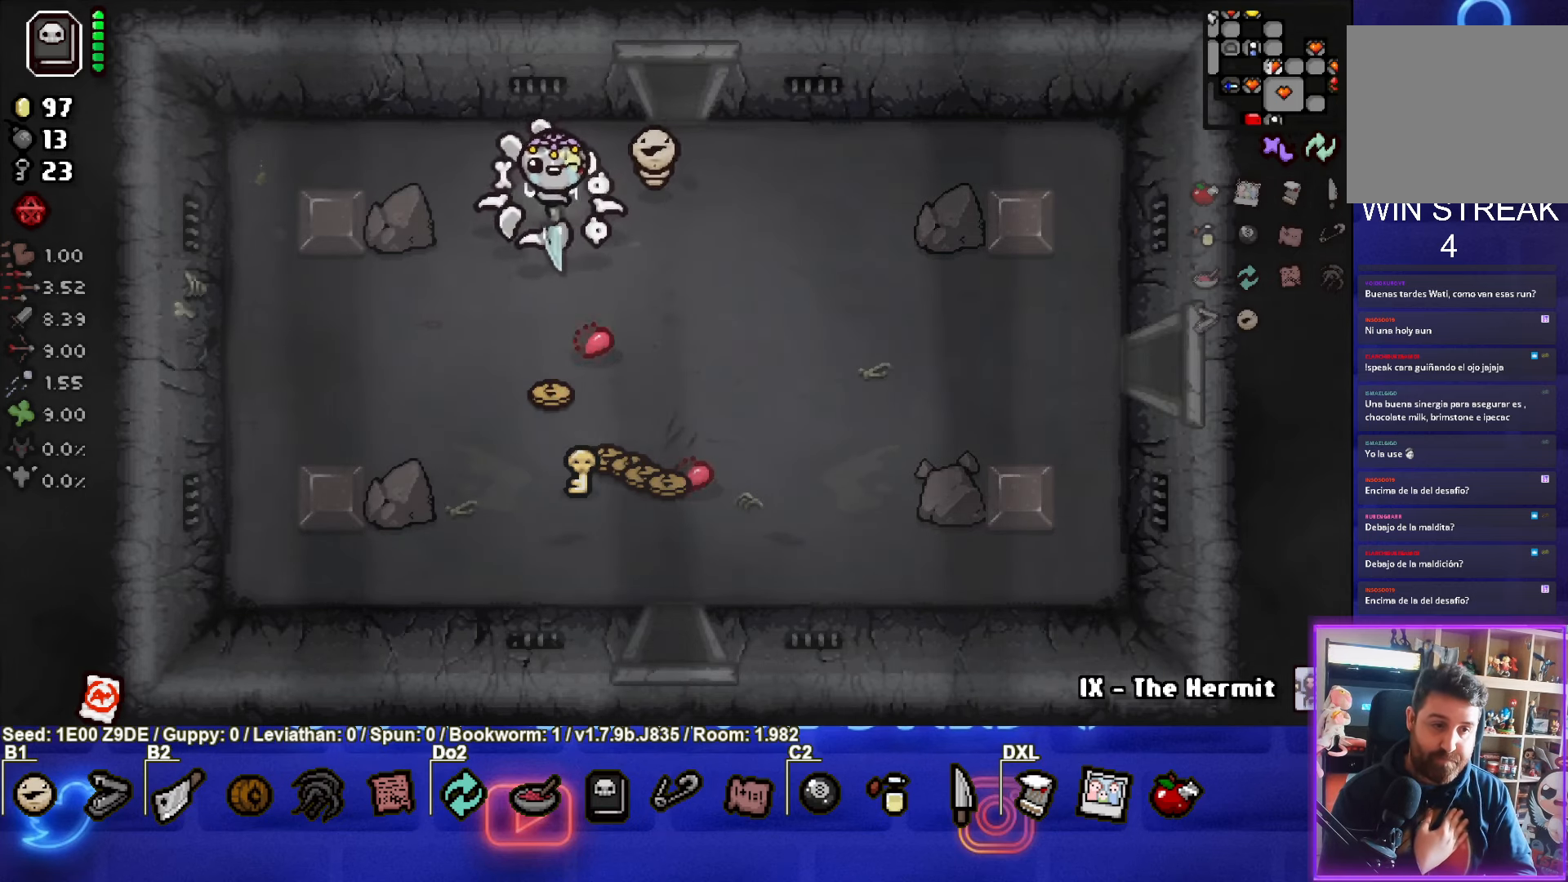
{"buttons": [], "left_stick": "down-right", "events": [[217, "left_stick", "down"], [384, "left_stick", "down-right"]]}
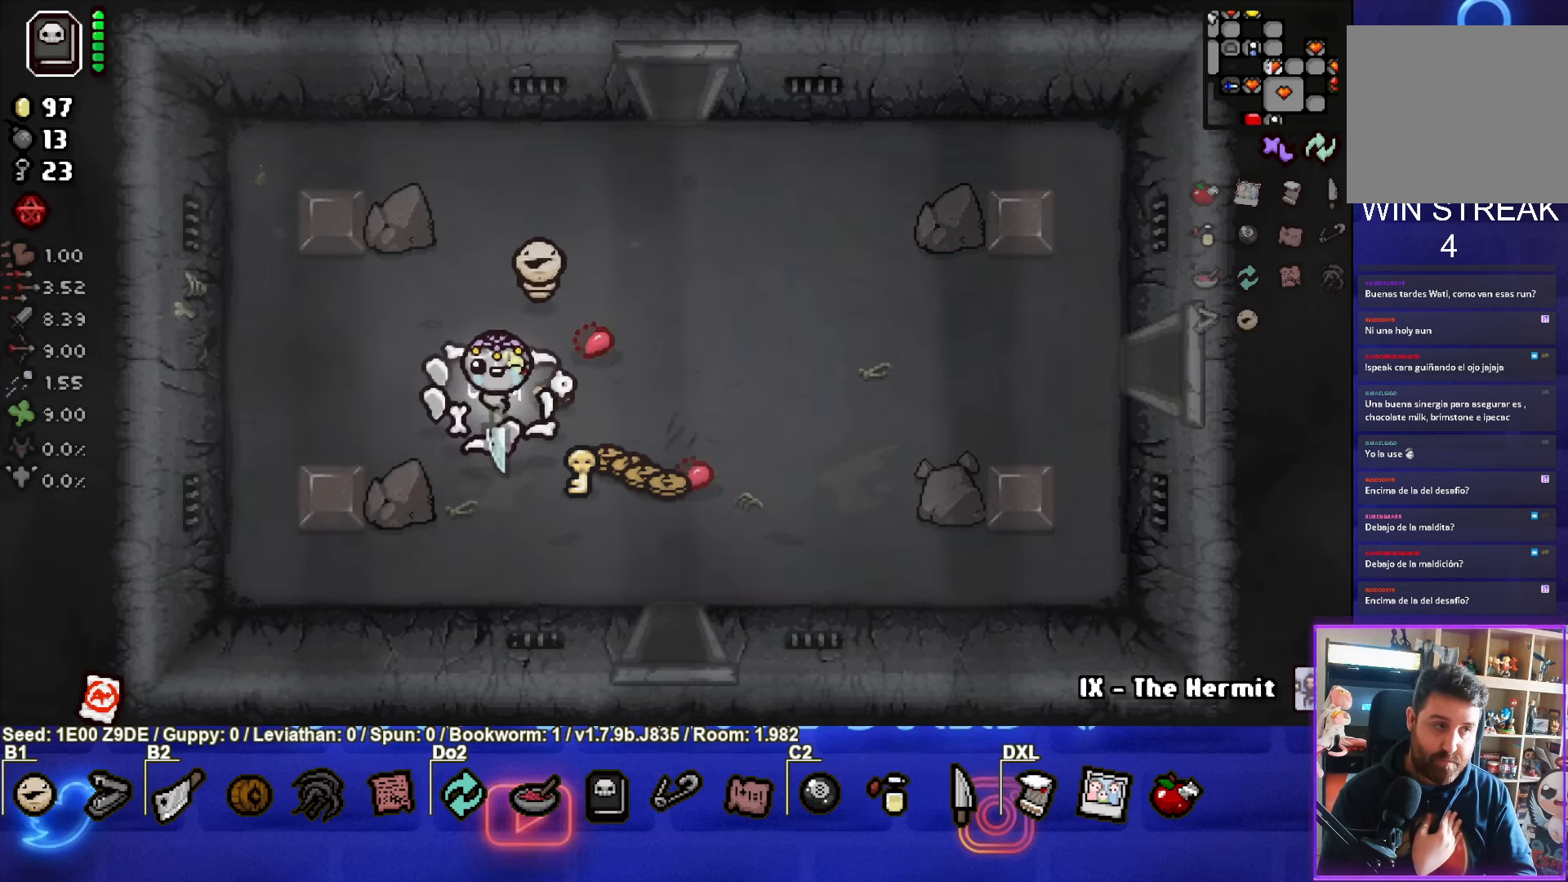
{"buttons": [], "left_stick": "up", "events": [[217, "left_stick", "up"]]}
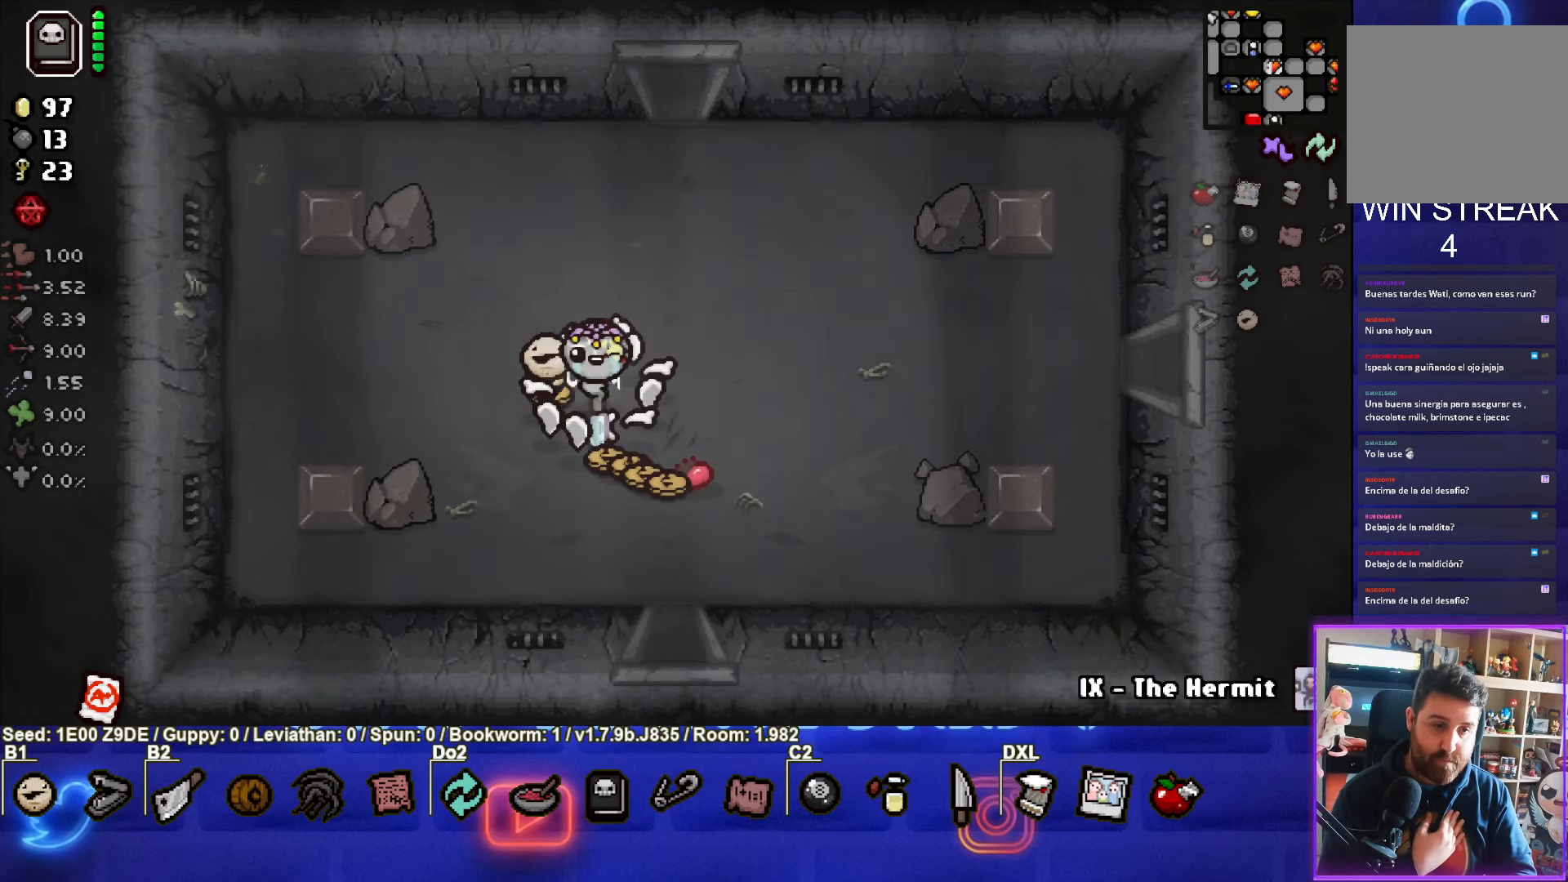
{"buttons": [], "left_stick": "up", "events": []}
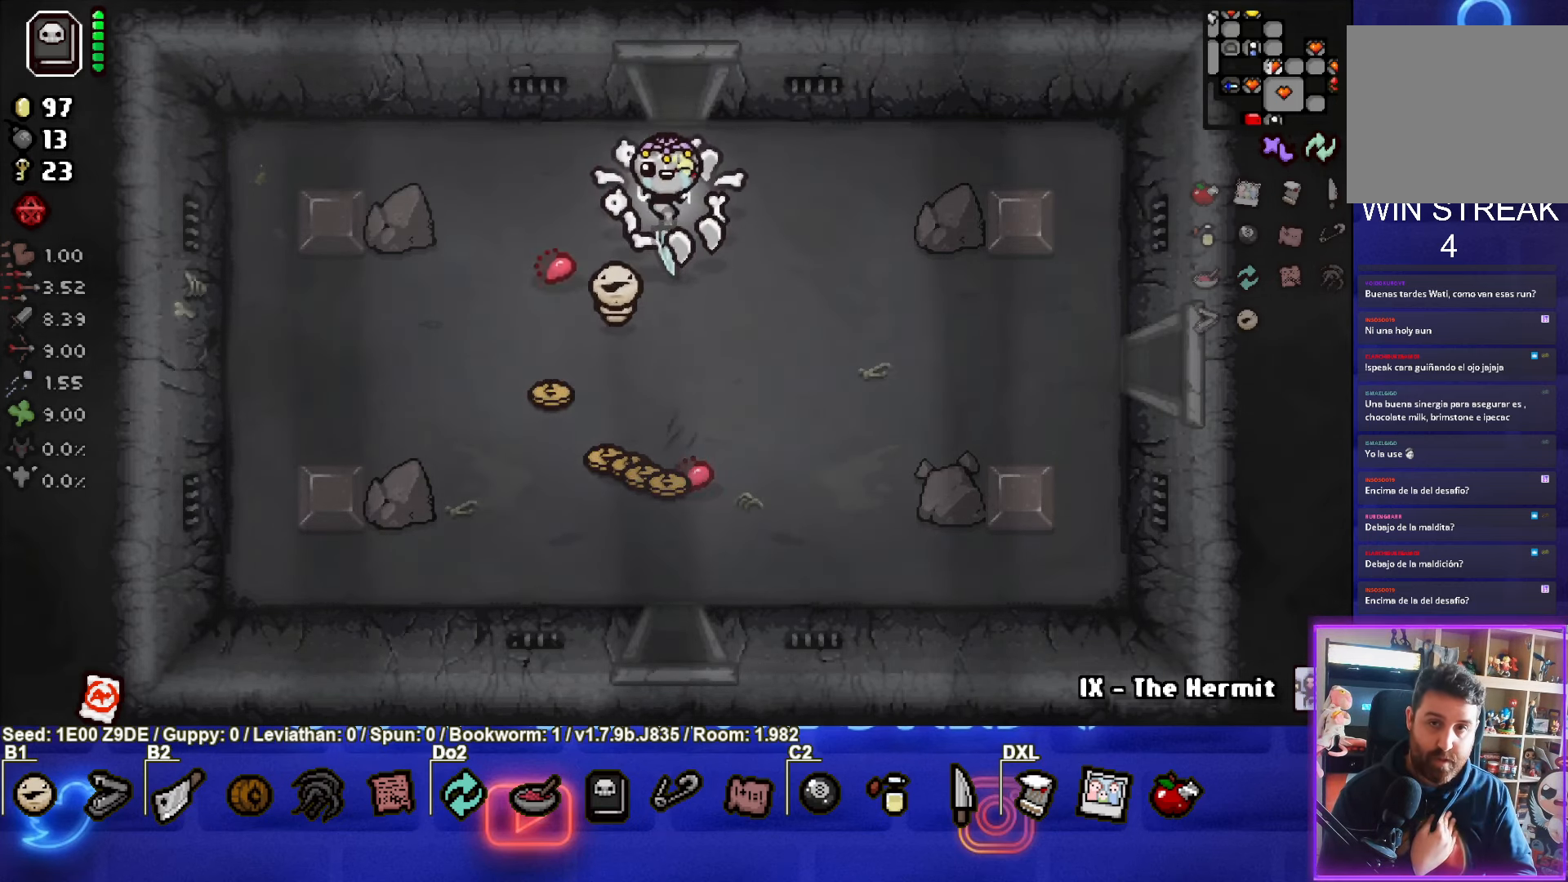
{"buttons": [], "left_stick": "center", "events": [[400, "left_stick", "center"]]}
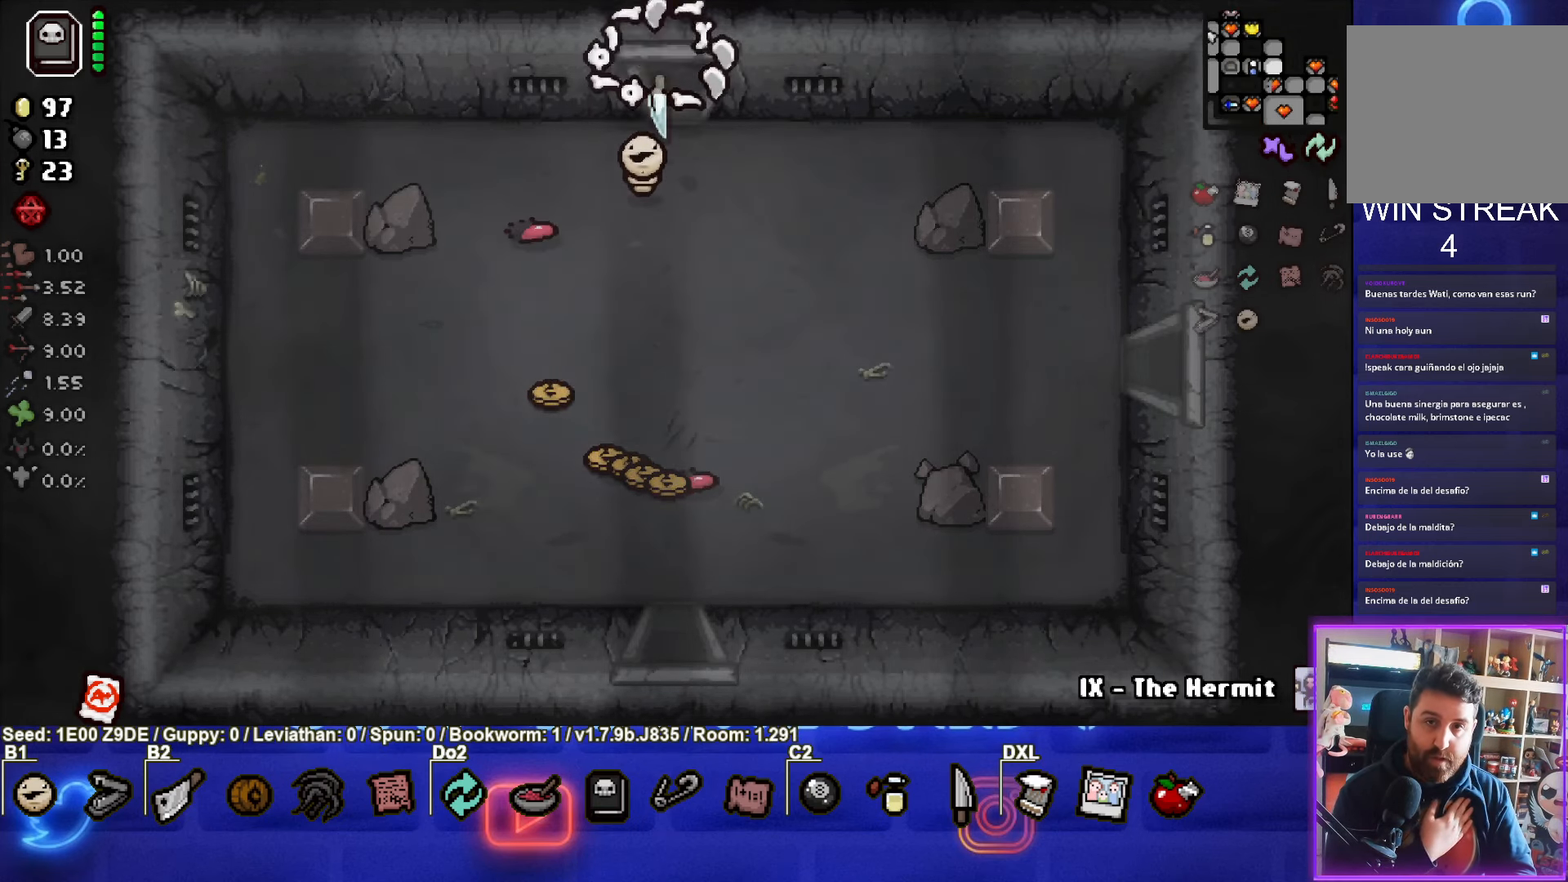
{"buttons": [], "left_stick": "center", "events": [[367, "left_stick", "left"], [500, "left_stick", "center"]]}
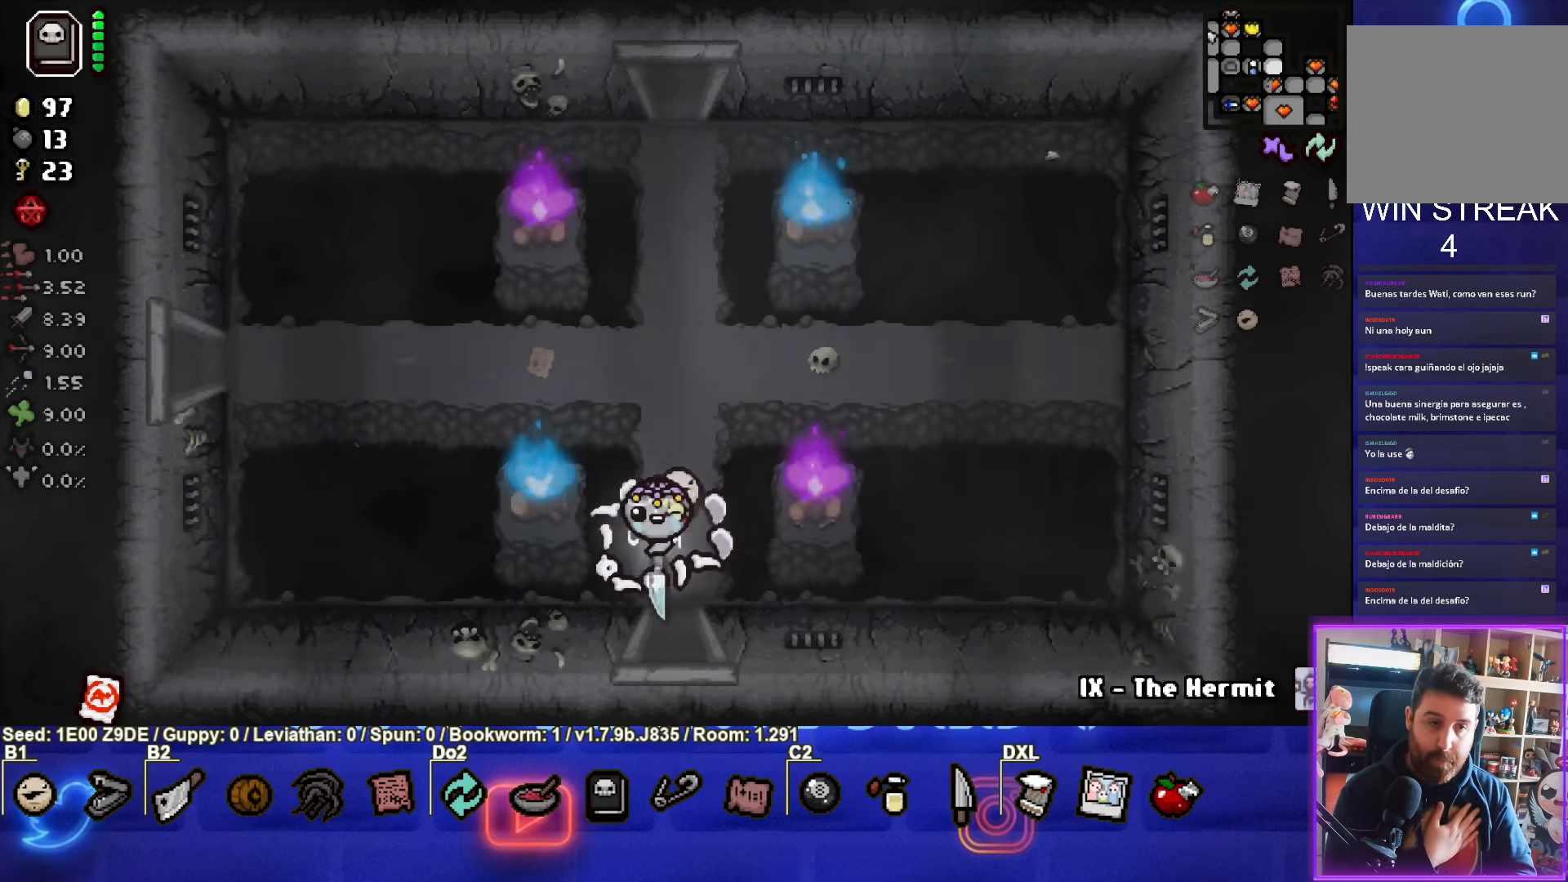
{"buttons": [], "left_stick": "up", "events": [[184, "left_stick", "up"]]}
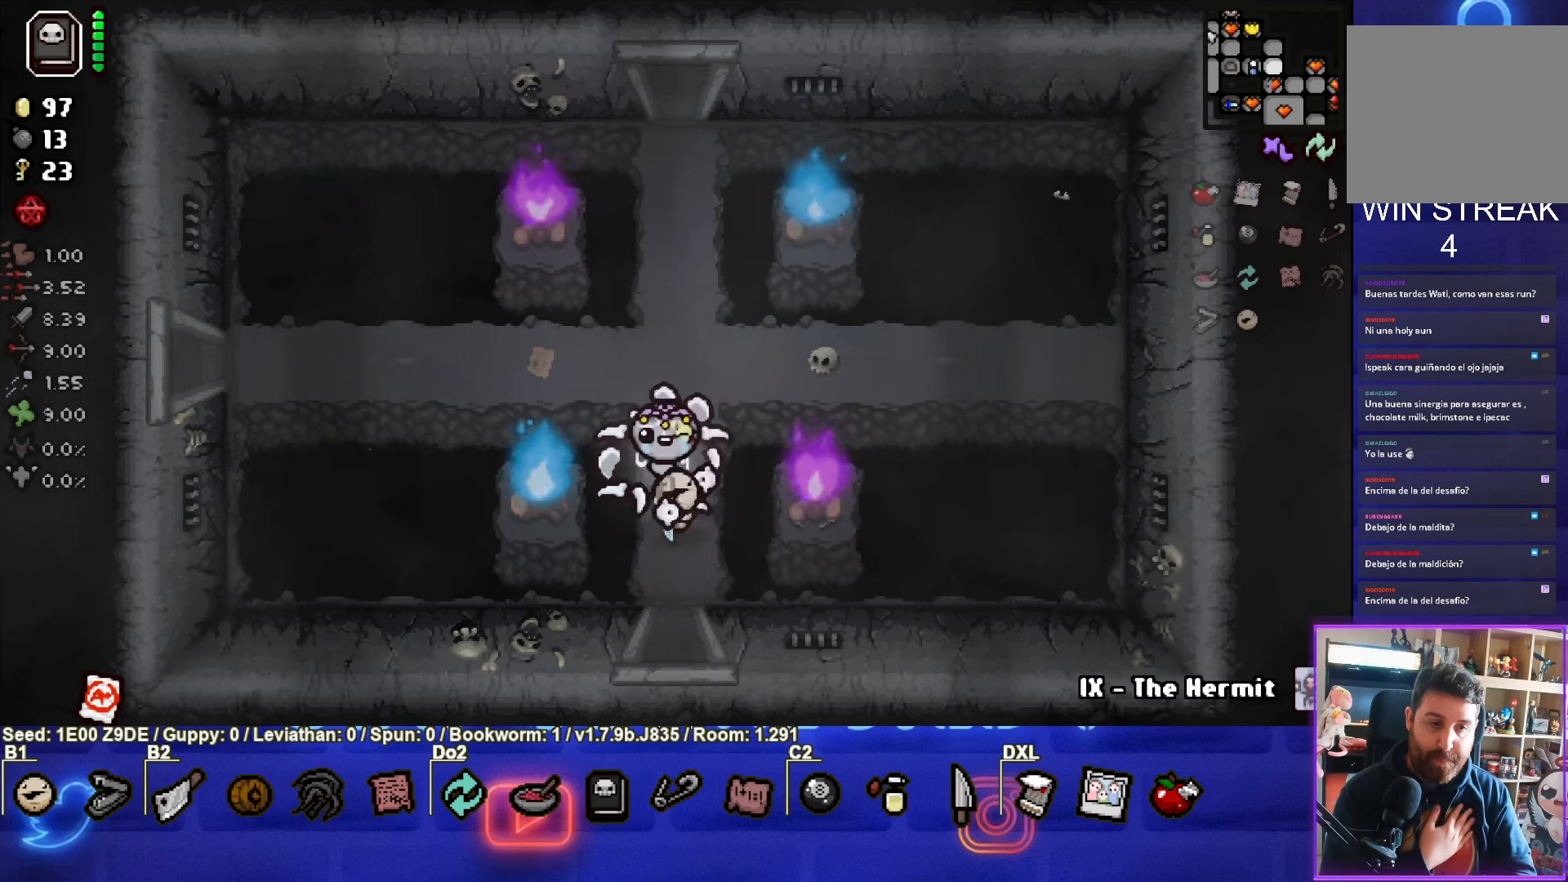
{"buttons": [], "left_stick": "left", "events": [[266, "left_stick", "left"]]}